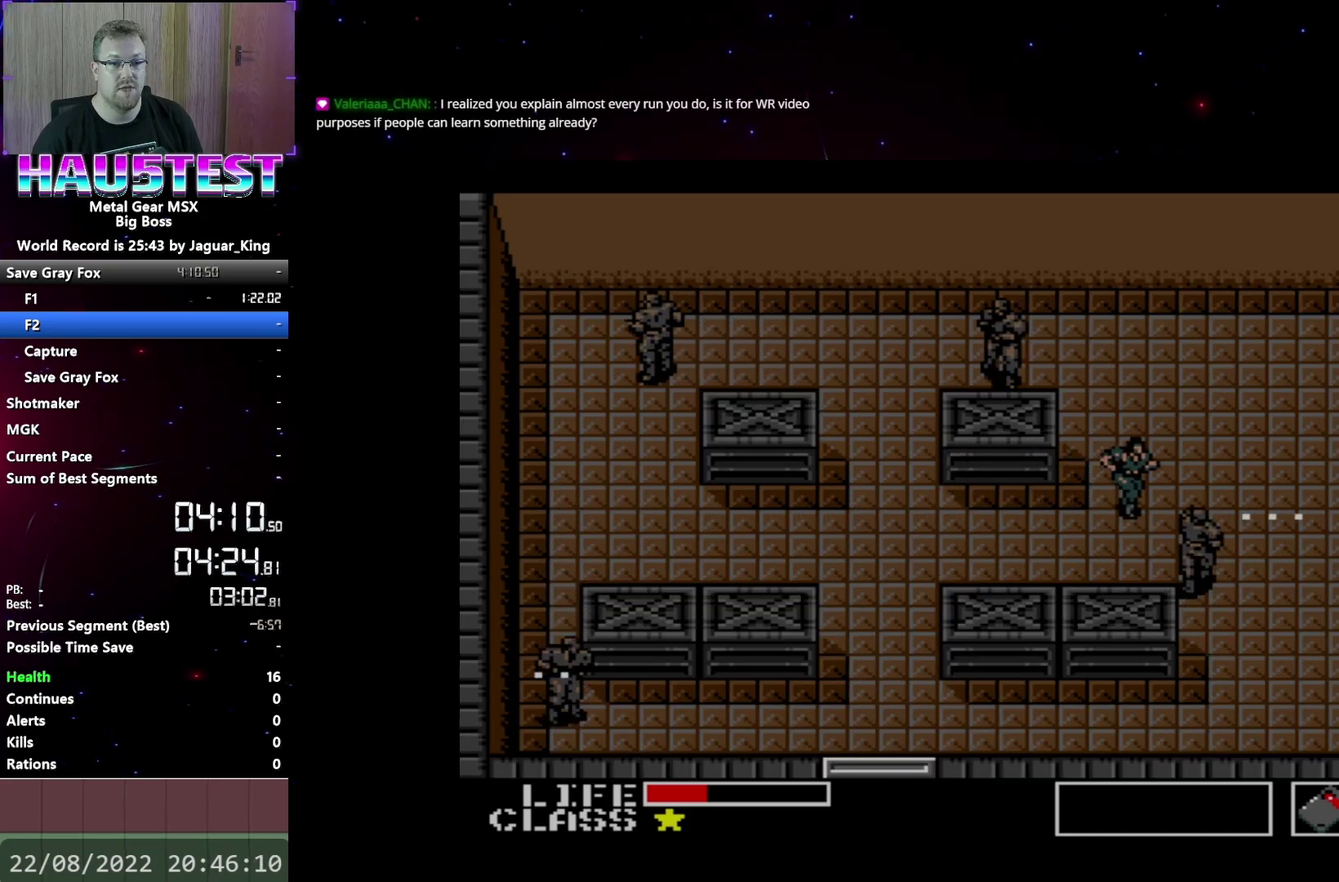
Gameplay with a controller (Xbox layout); each line is a JSON object with the inputs held at the frame after it. "events" lists button and stick changes between this image and that frame as [ms after this image, input, new state], when the widget could be followed in between. Not read: L3 R3 left_stick right_stick.
{"buttons": ["DPAD_RIGHT"], "events": [[117, "DPAD_RIGHT", "down"], [167, "DPAD_DOWN", "up"]]}
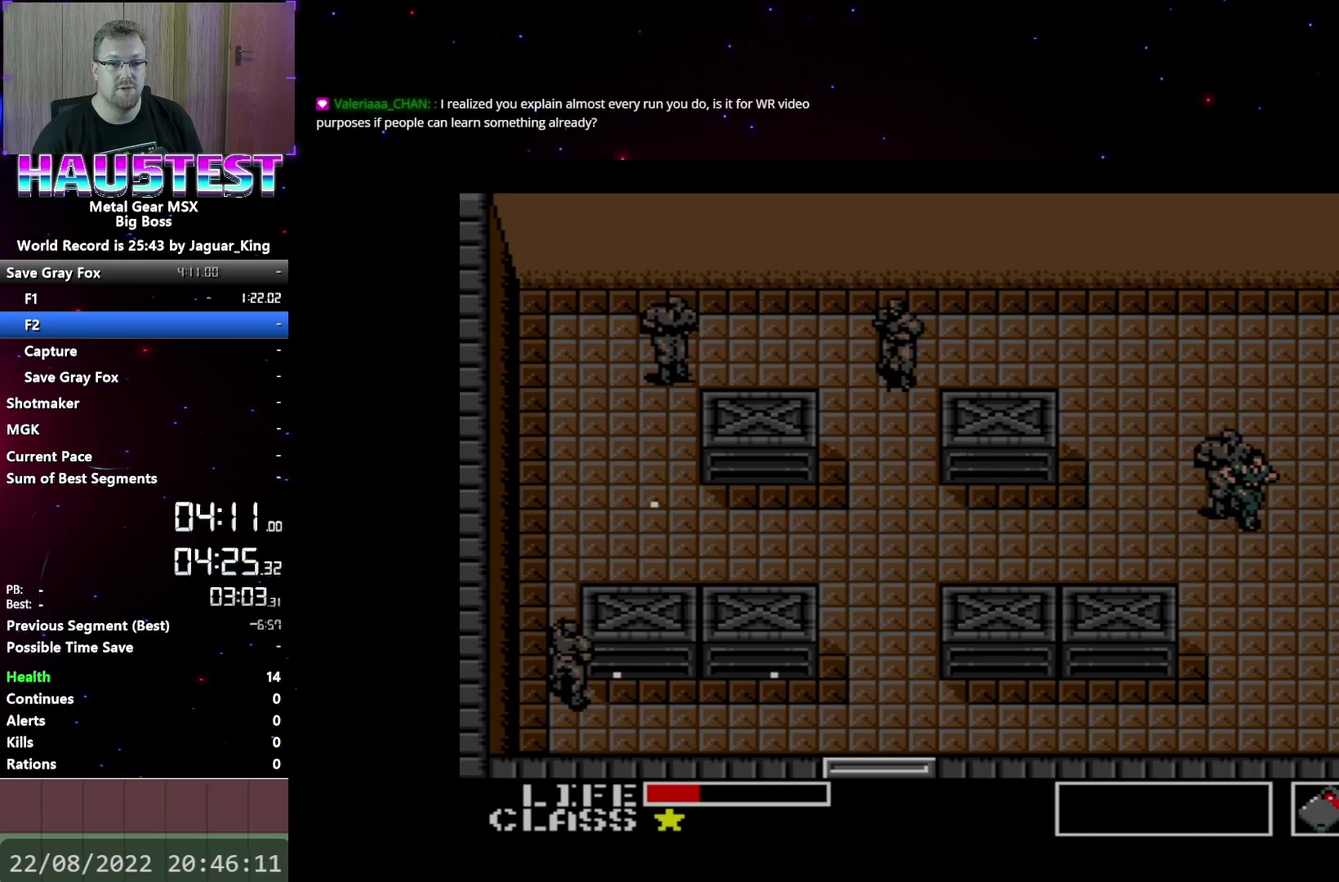
{"buttons": ["DPAD_RIGHT"], "events": []}
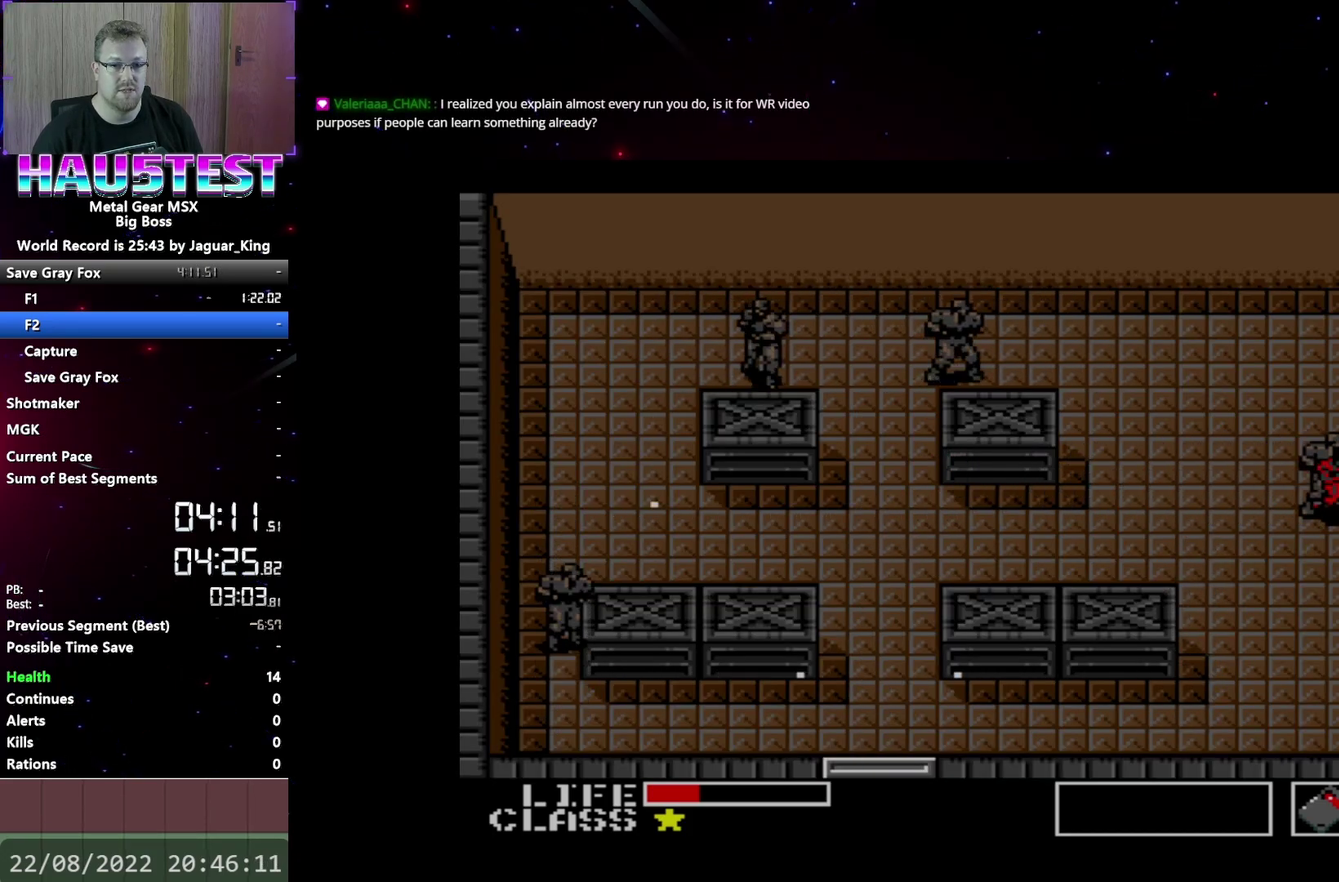
{"buttons": ["DPAD_RIGHT"], "events": []}
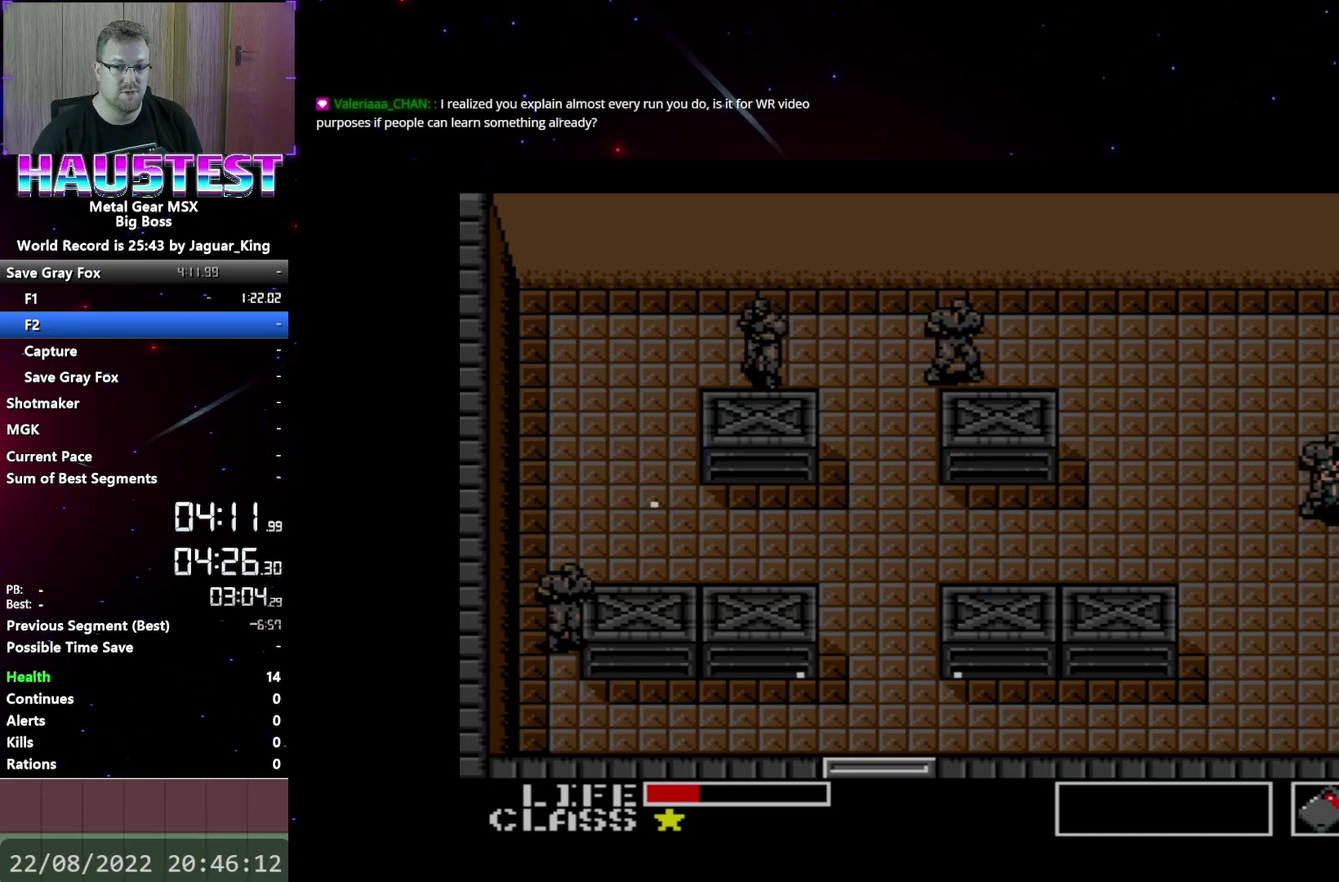
{"buttons": ["DPAD_RIGHT"], "events": []}
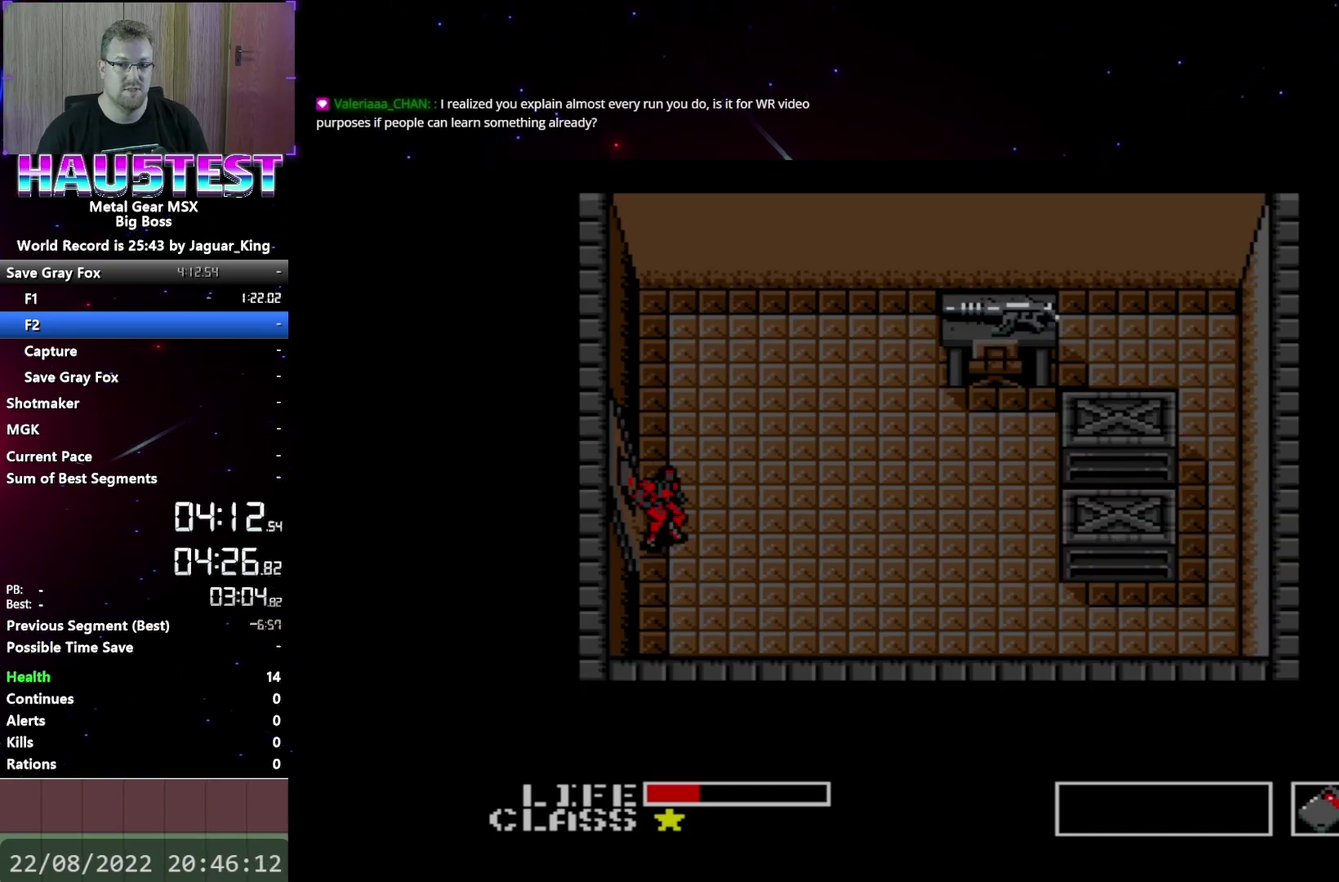
{"buttons": ["DPAD_RIGHT"], "events": []}
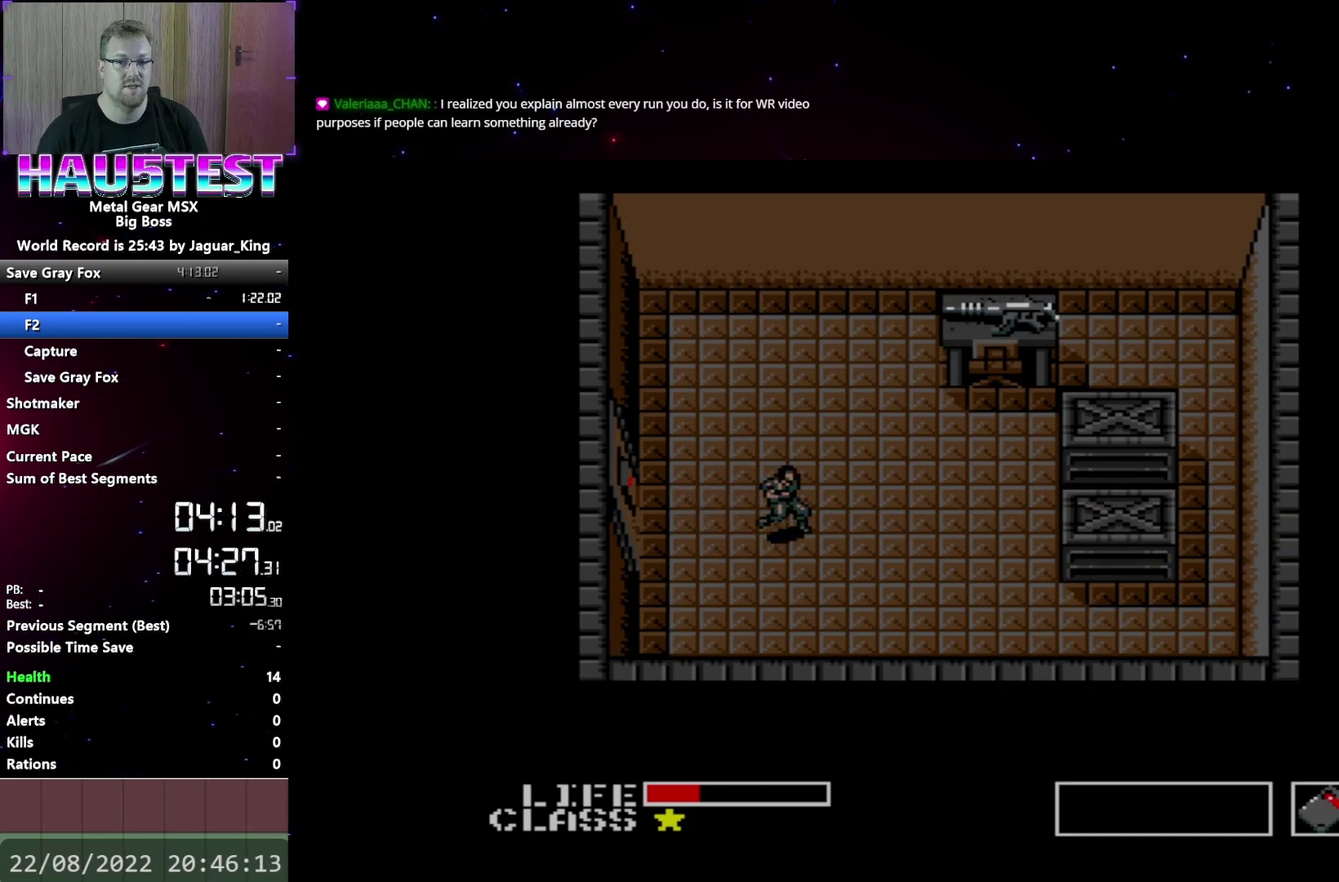
{"buttons": ["DPAD_RIGHT"], "events": []}
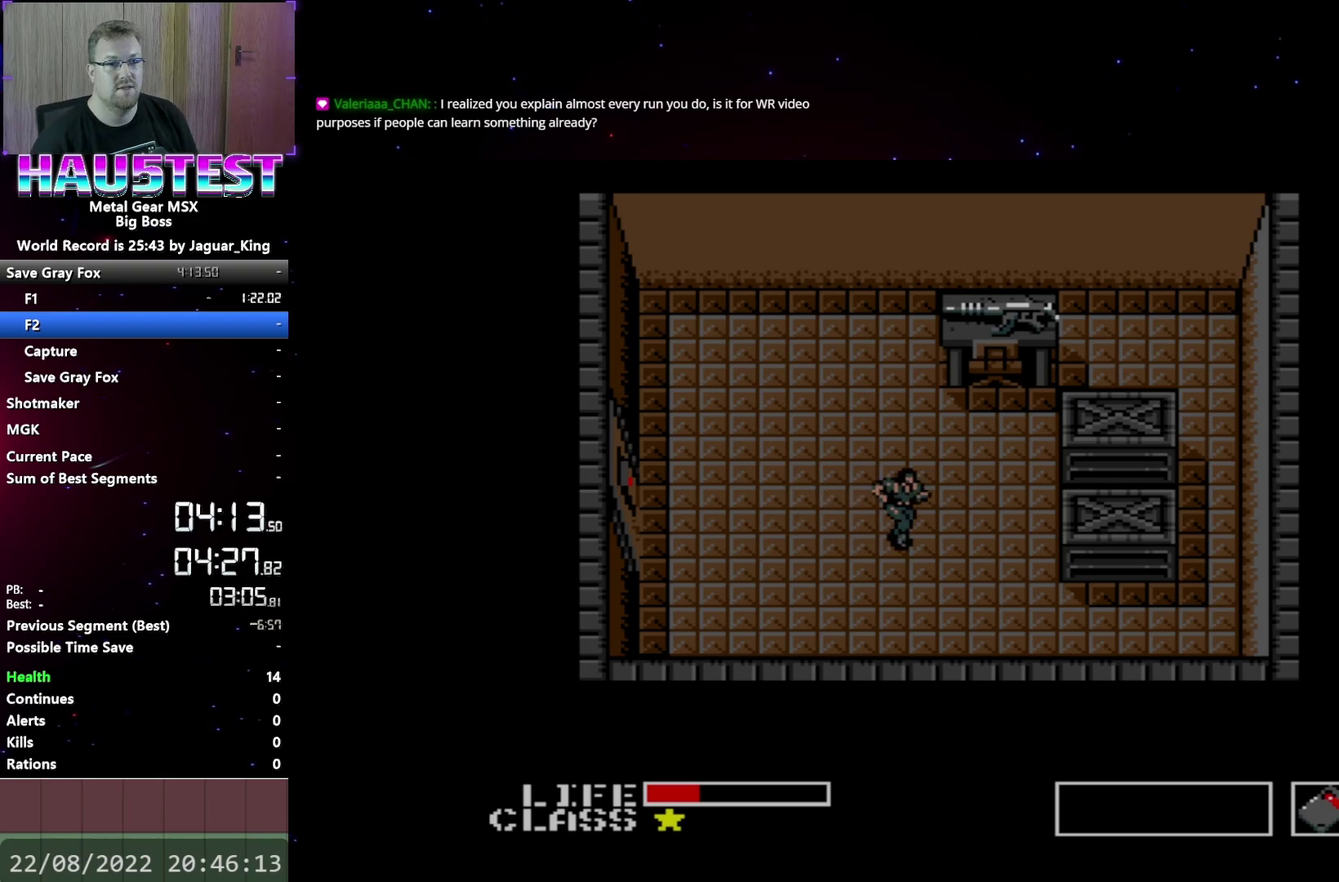
{"buttons": ["DPAD_UP"], "events": [[300, "DPAD_UP", "down"], [317, "DPAD_RIGHT", "up"]]}
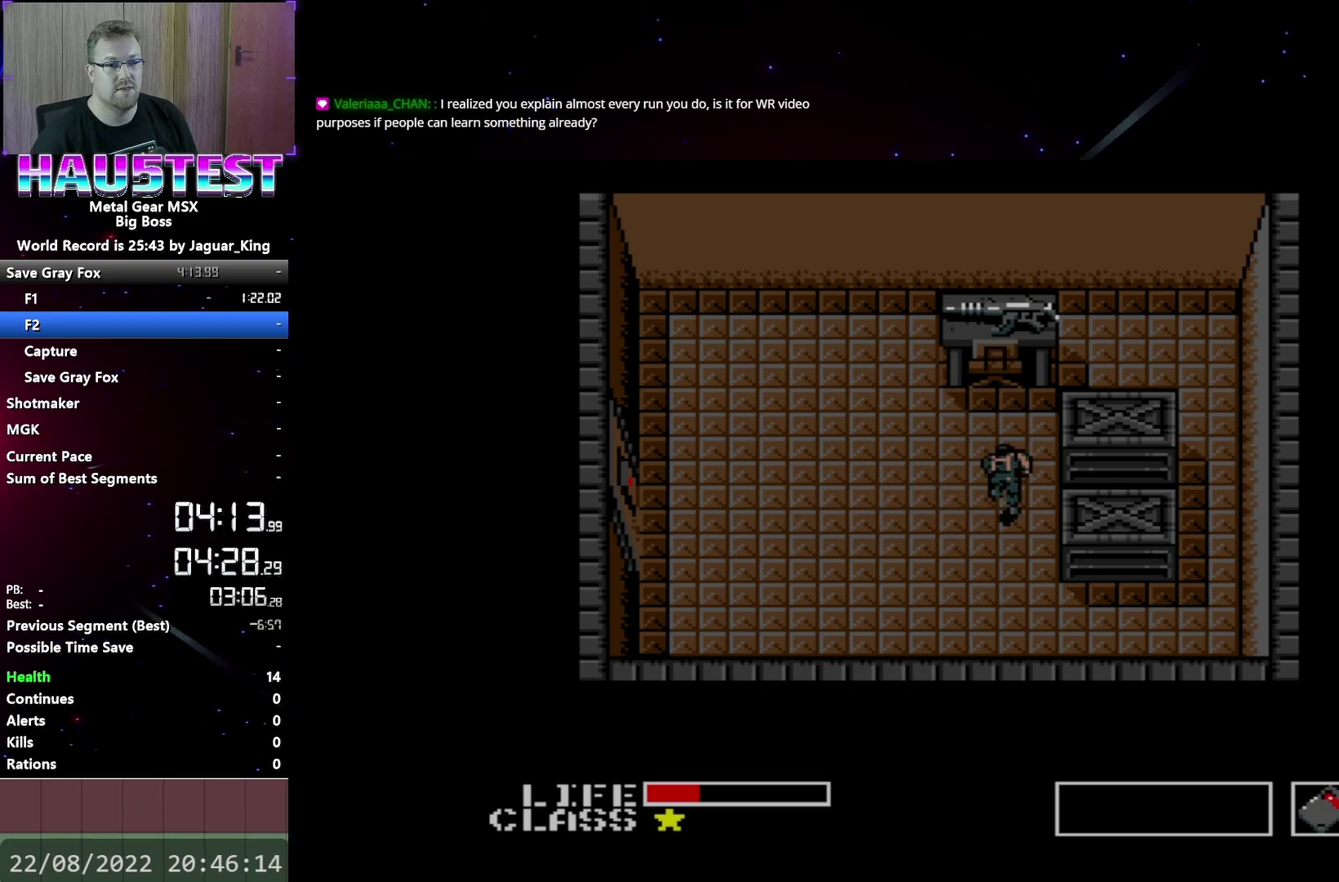
{"buttons": ["DPAD_LEFT"], "events": [[450, "DPAD_LEFT", "down"], [467, "DPAD_UP", "up"]]}
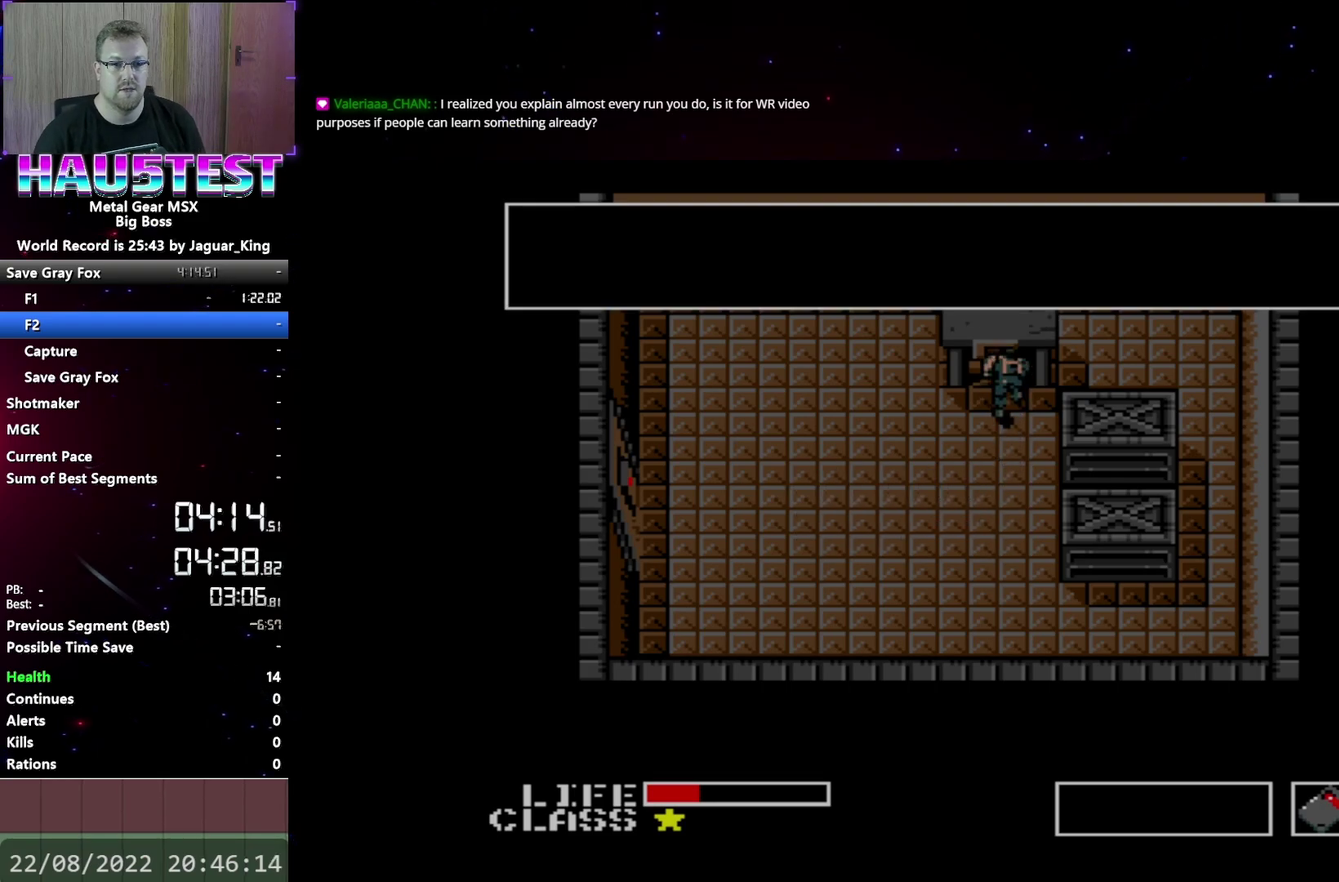
{"buttons": ["DPAD_DOWN"], "events": [[67, "DPAD_DOWN", "down"], [100, "DPAD_LEFT", "up"]]}
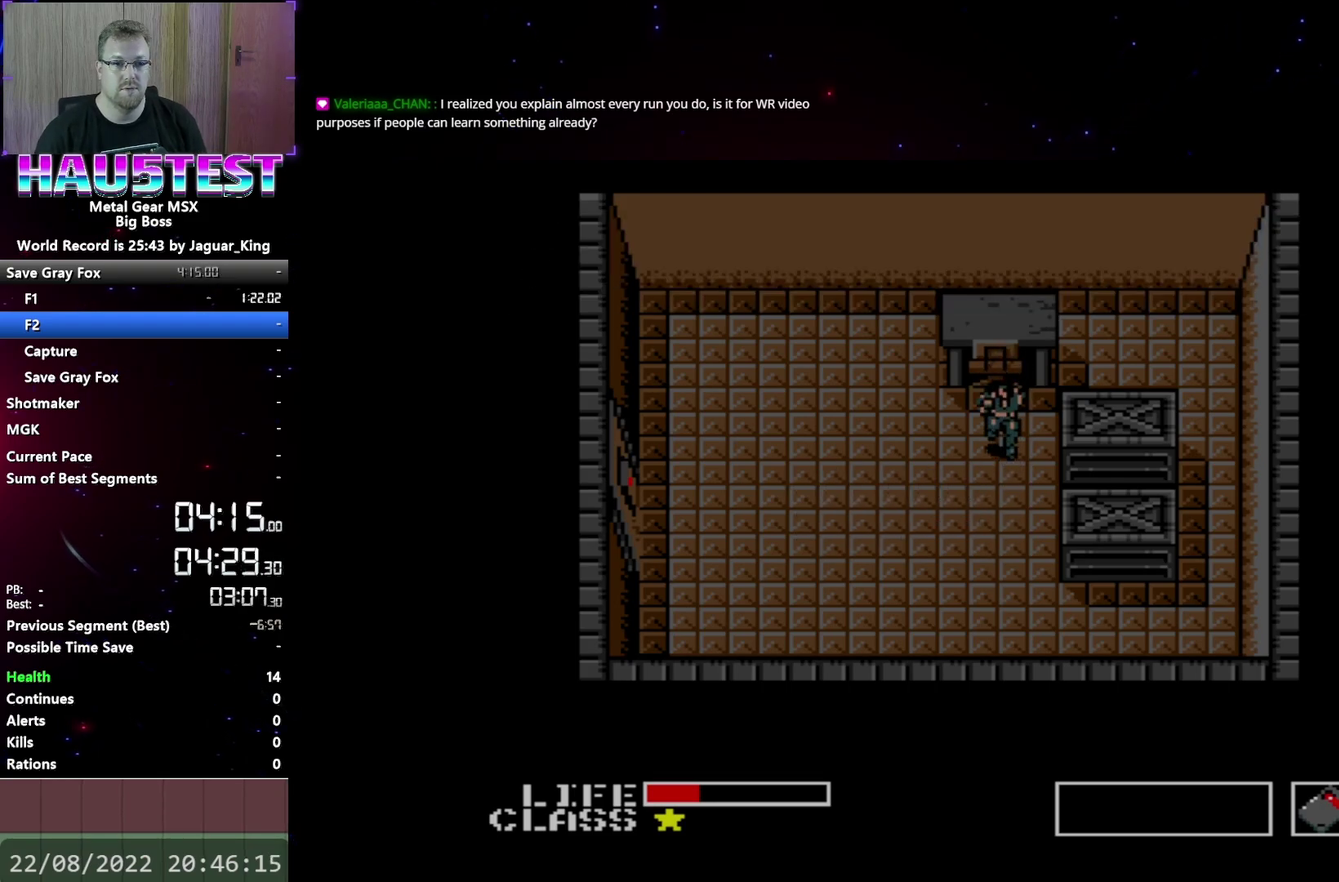
{"buttons": ["DPAD_LEFT"], "events": [[167, "DPAD_LEFT", "down"], [217, "DPAD_DOWN", "up"]]}
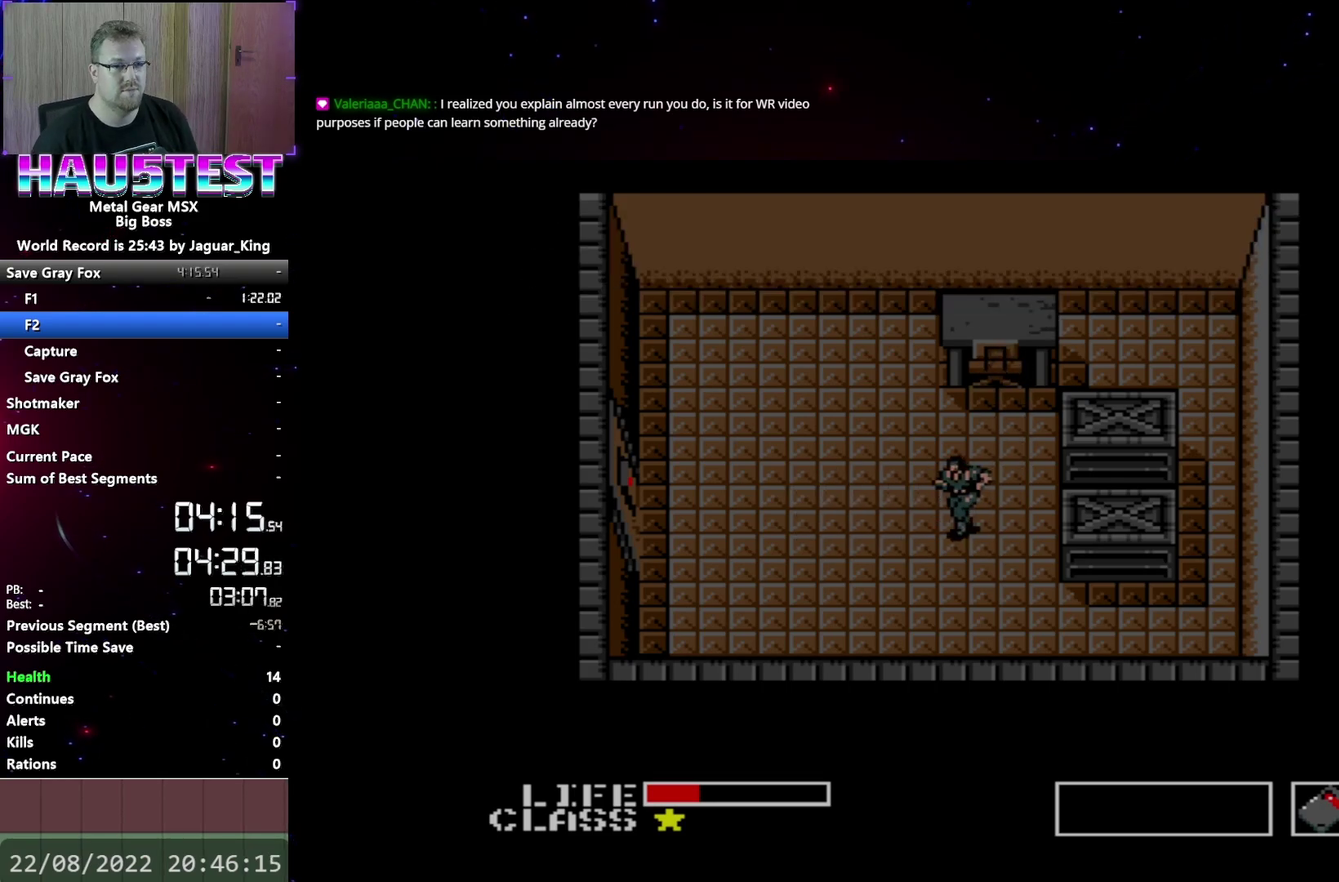
{"buttons": ["DPAD_LEFT"], "events": []}
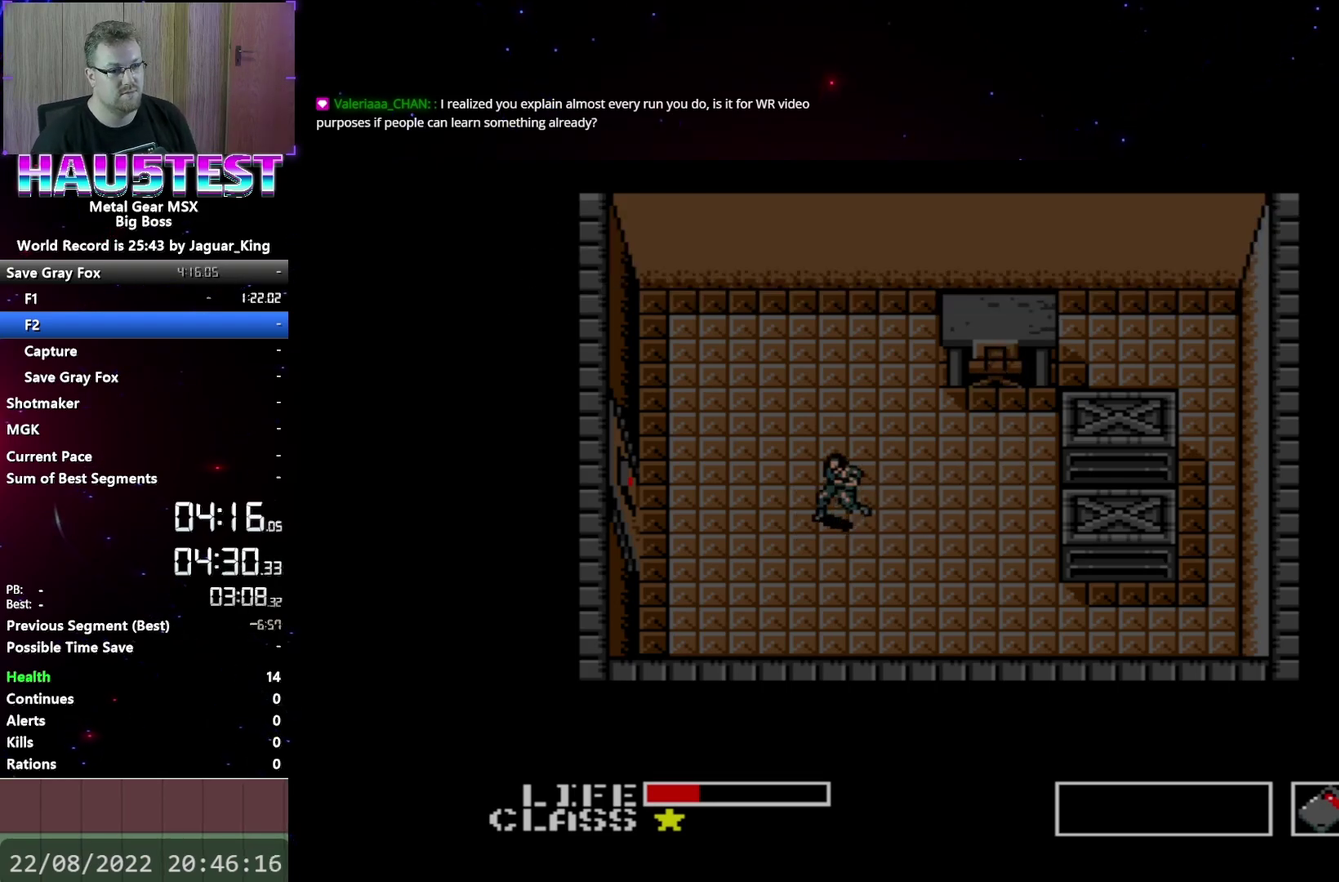
{"buttons": ["DPAD_LEFT"], "events": []}
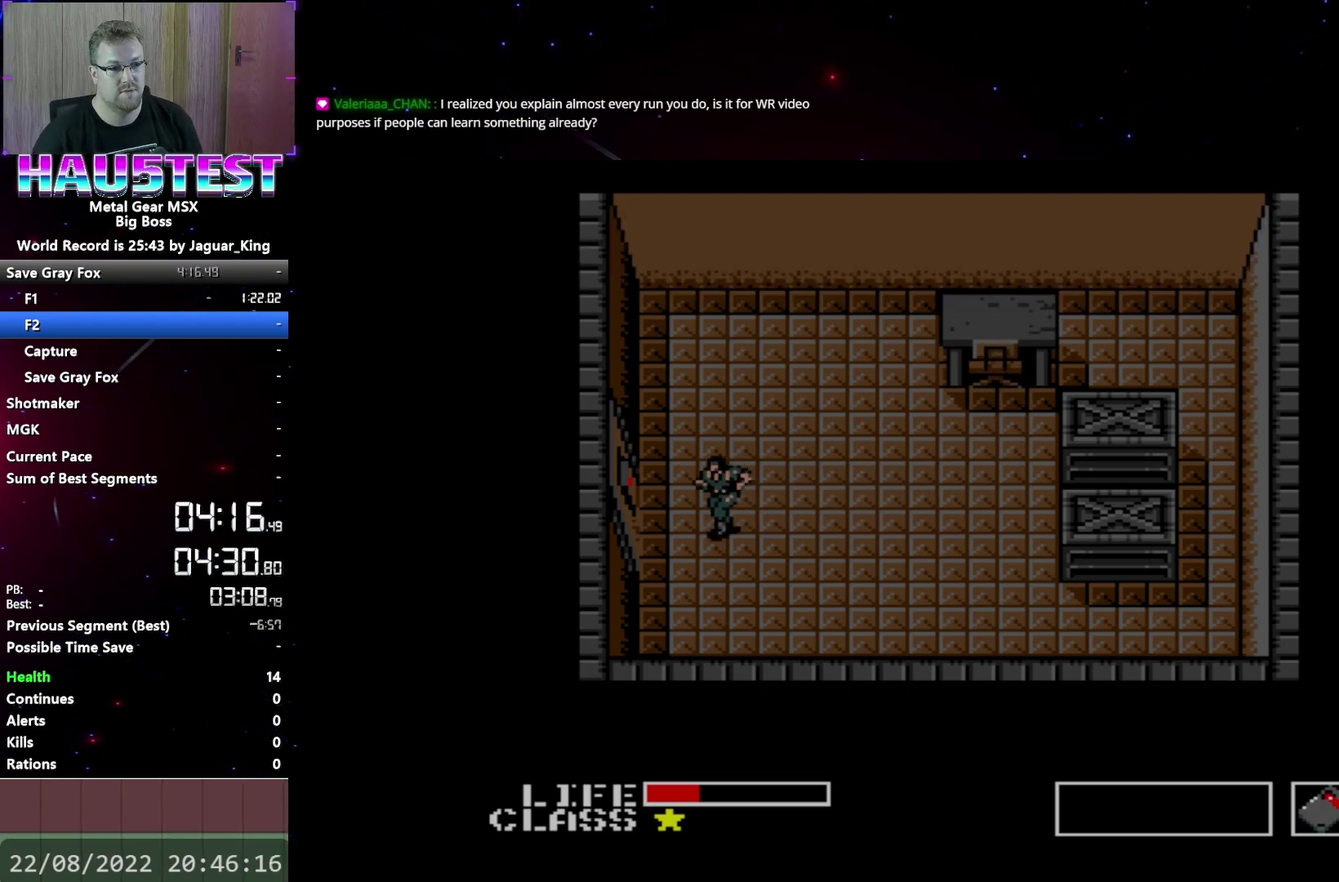
{"buttons": [], "events": [[250, "DPAD_LEFT", "up"]]}
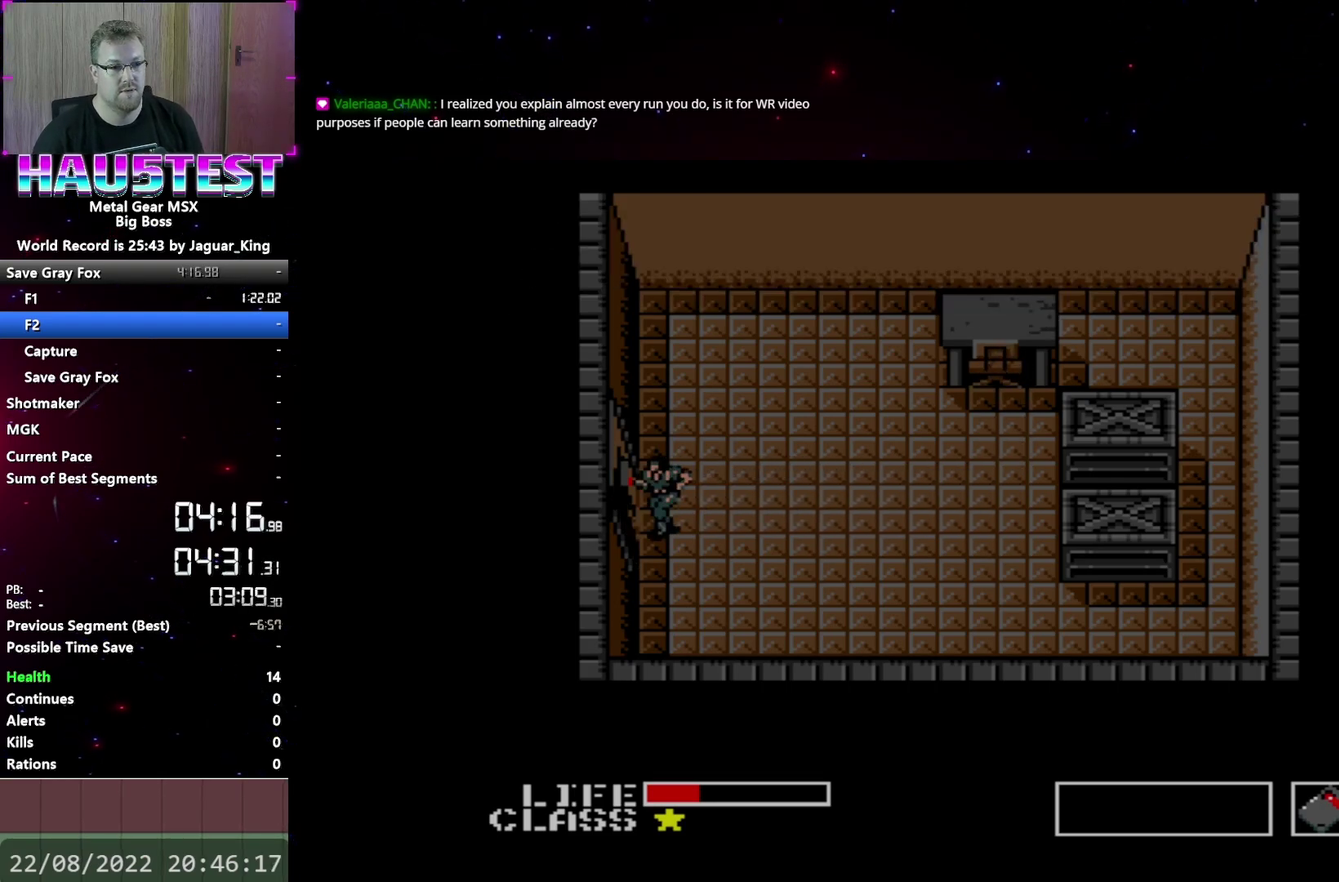
{"buttons": [], "events": []}
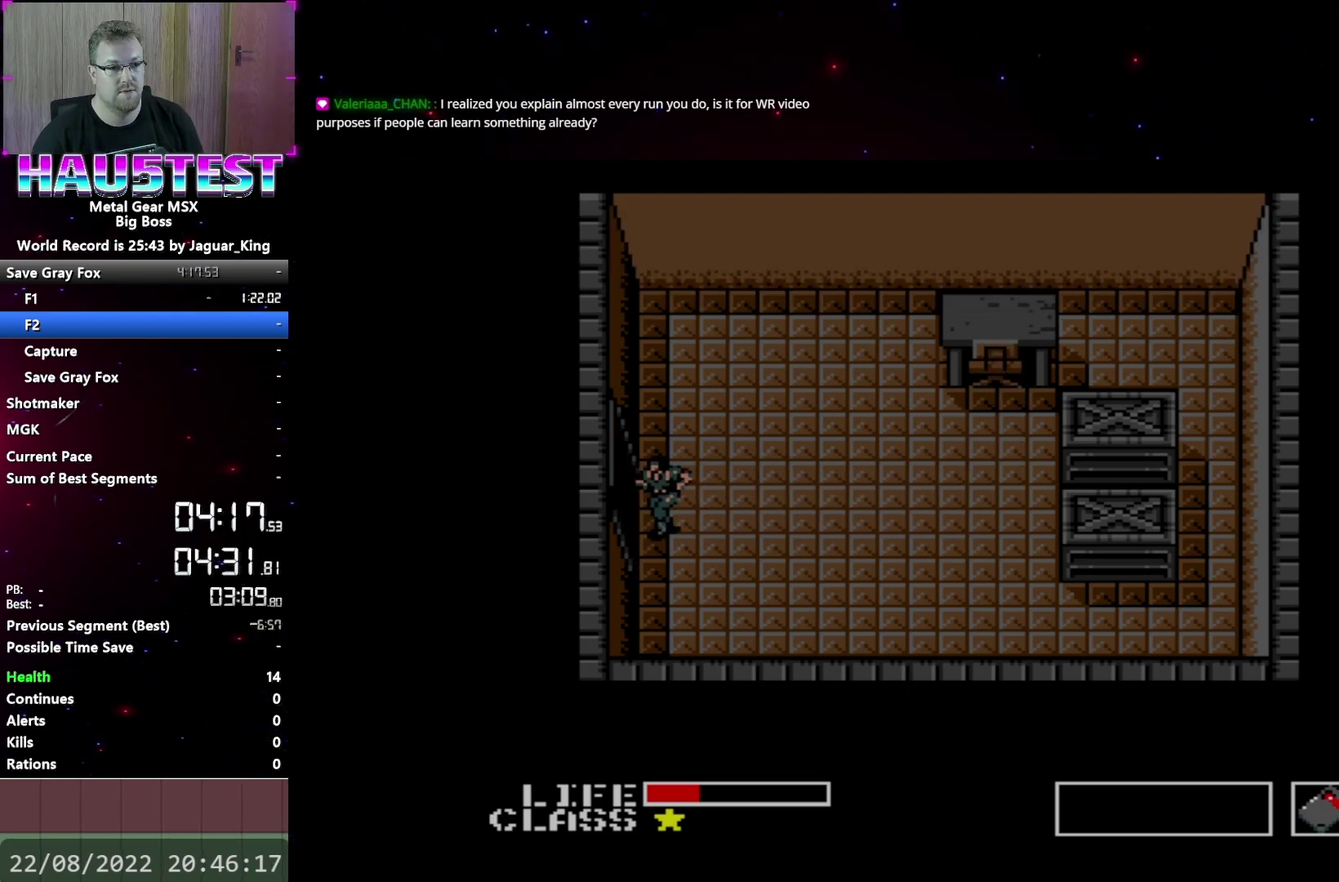
{"buttons": [], "events": [[100, "L2", "down"], [183, "L2", "up"], [400, "DPAD_DOWN", "down"], [483, "DPAD_DOWN", "up"]]}
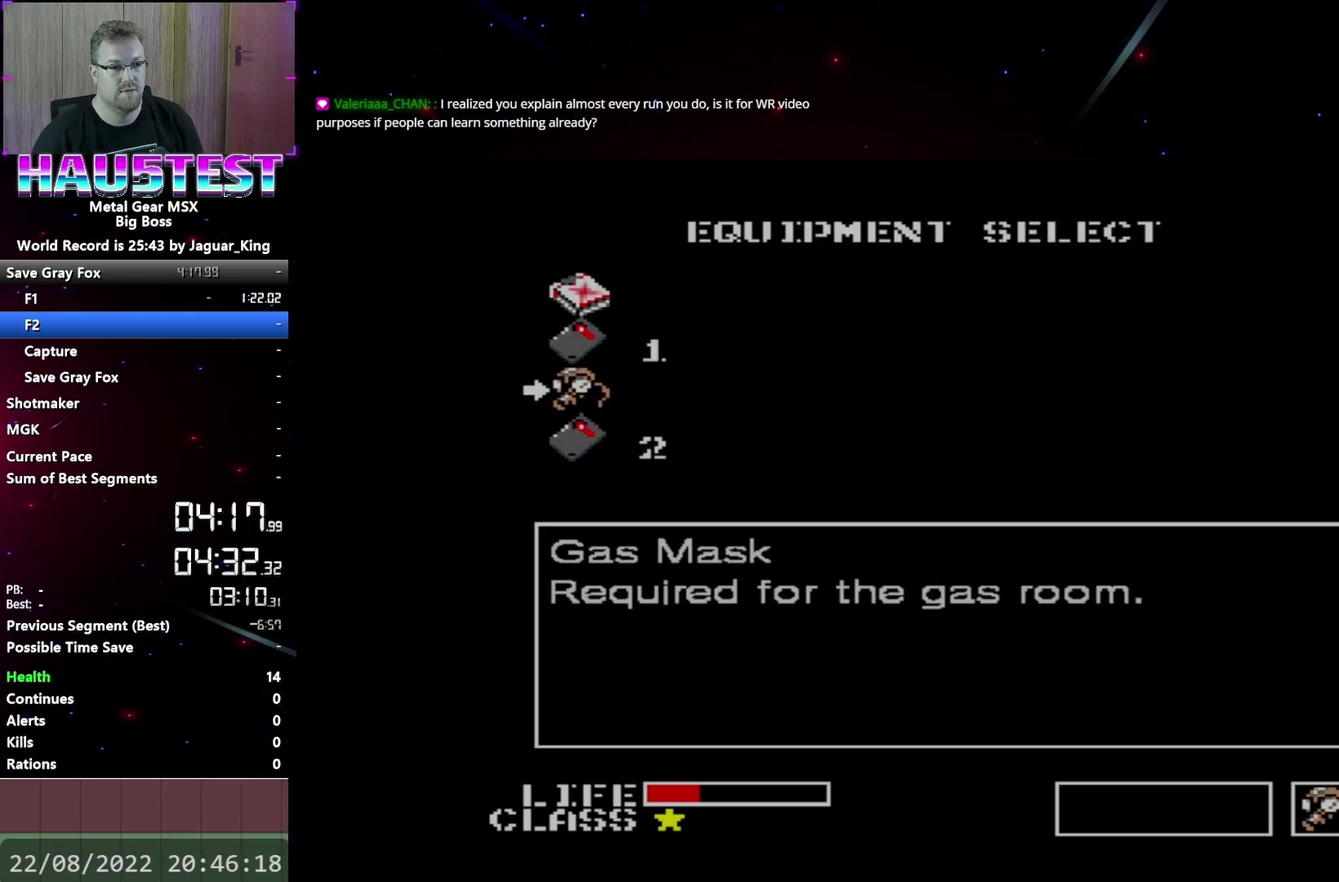
{"buttons": ["DPAD_LEFT"], "events": [[83, "DPAD_DOWN", "down"], [183, "DPAD_DOWN", "up"], [283, "L2", "down"], [383, "L2", "up"], [450, "DPAD_LEFT", "down"]]}
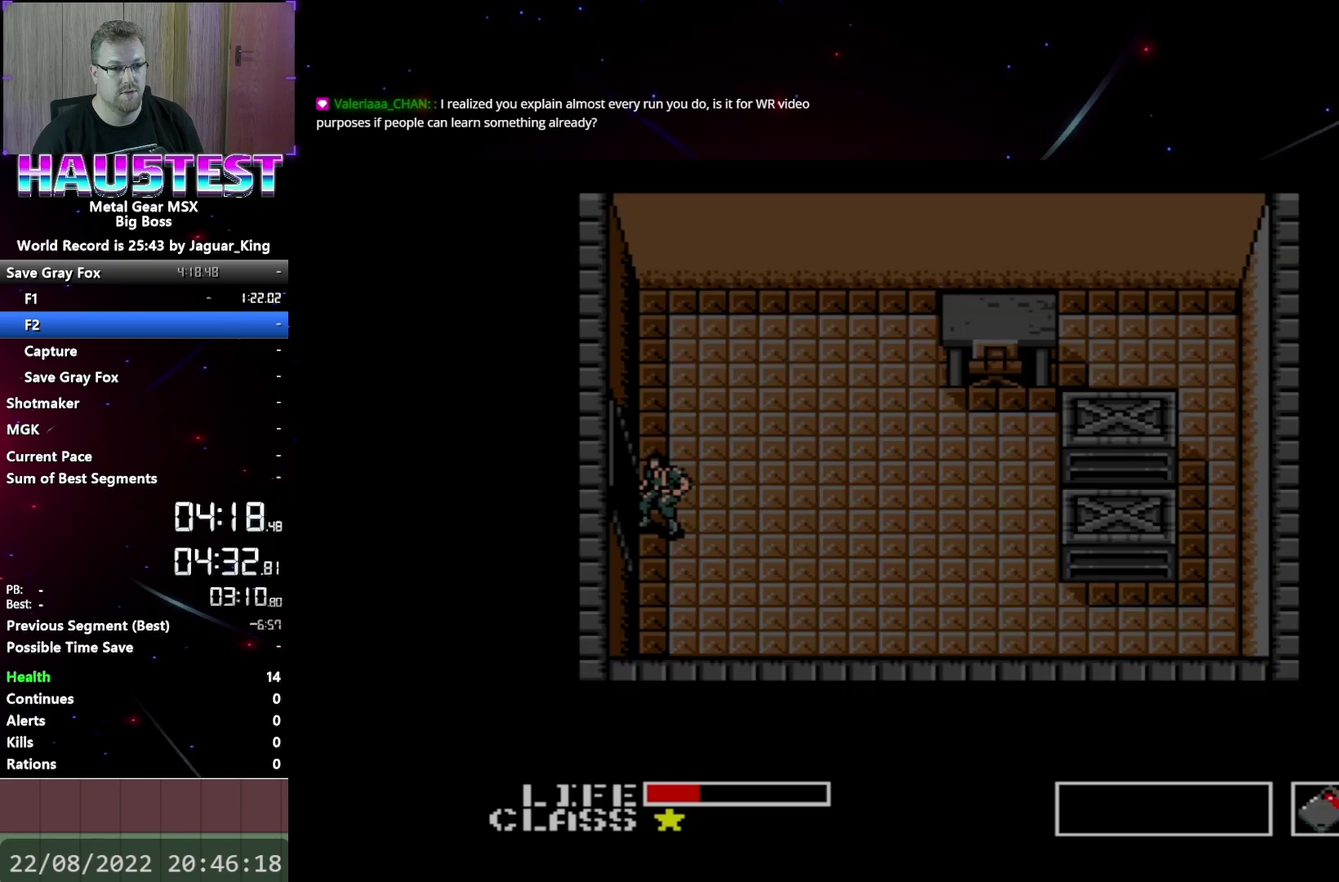
{"buttons": ["DPAD_DOWN"], "events": [[150, "DPAD_DOWN", "down"], [183, "DPAD_LEFT", "up"]]}
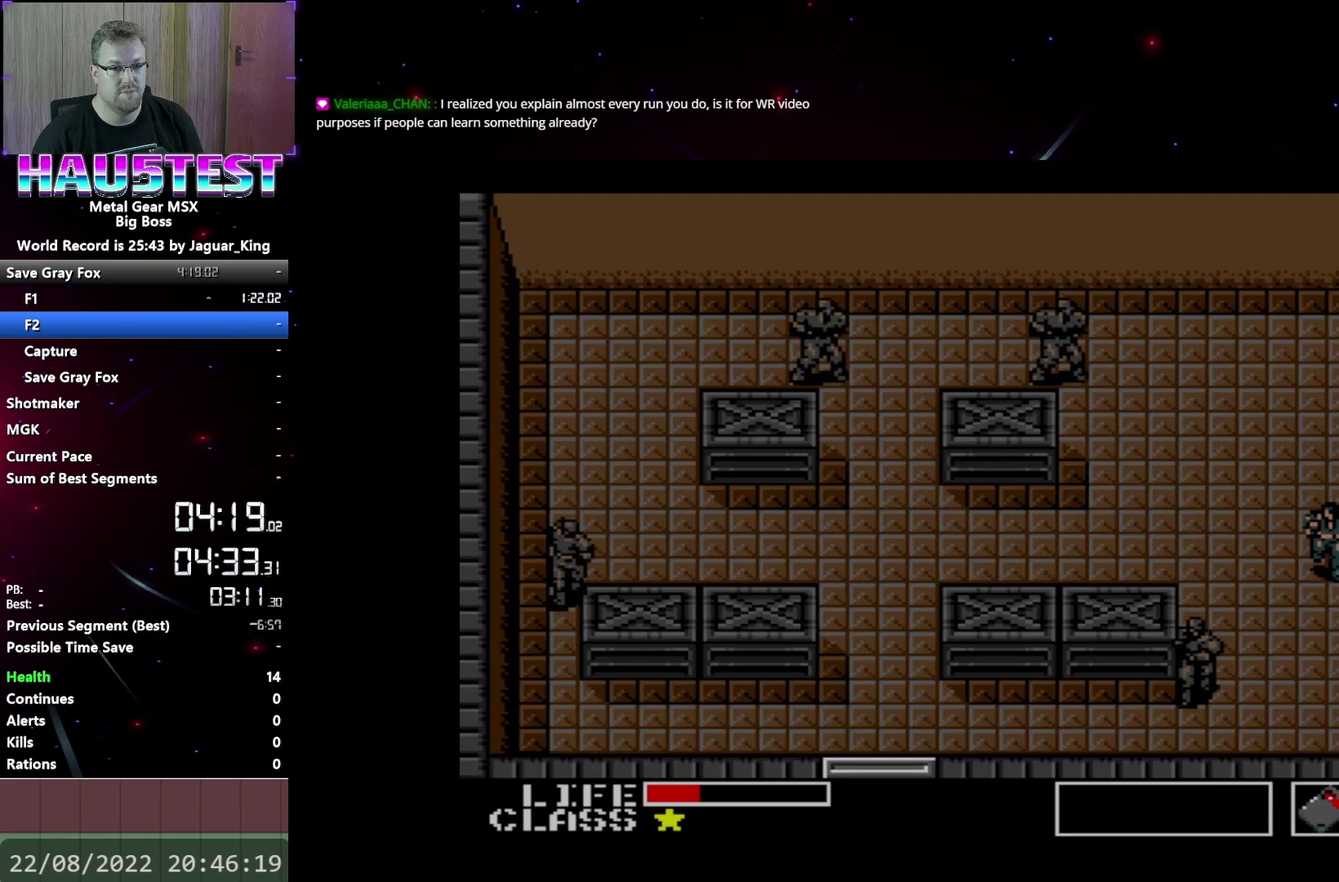
{"buttons": ["DPAD_DOWN"], "events": []}
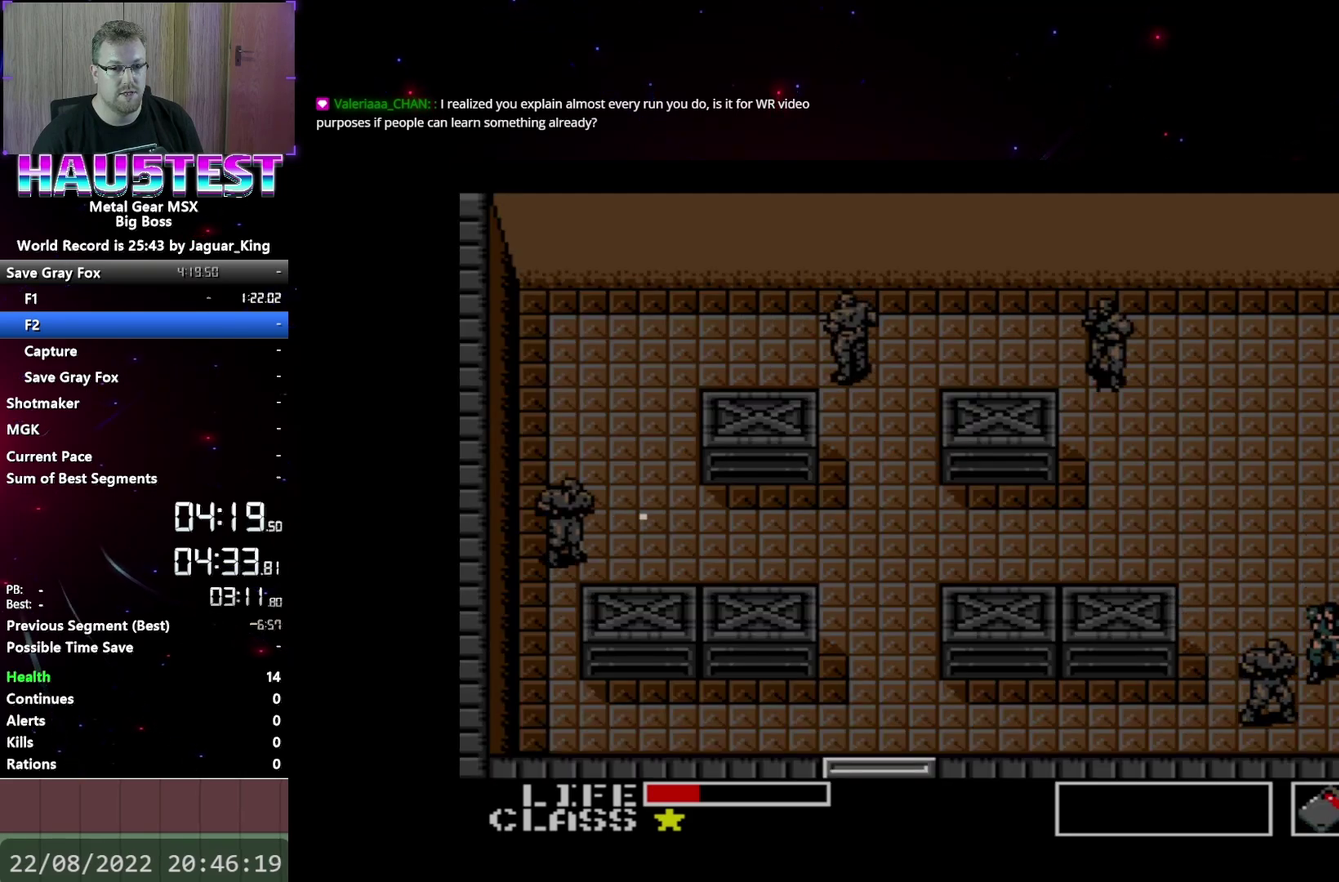
{"buttons": ["DPAD_LEFT"], "events": [[67, "DPAD_LEFT", "down"], [117, "DPAD_DOWN", "up"]]}
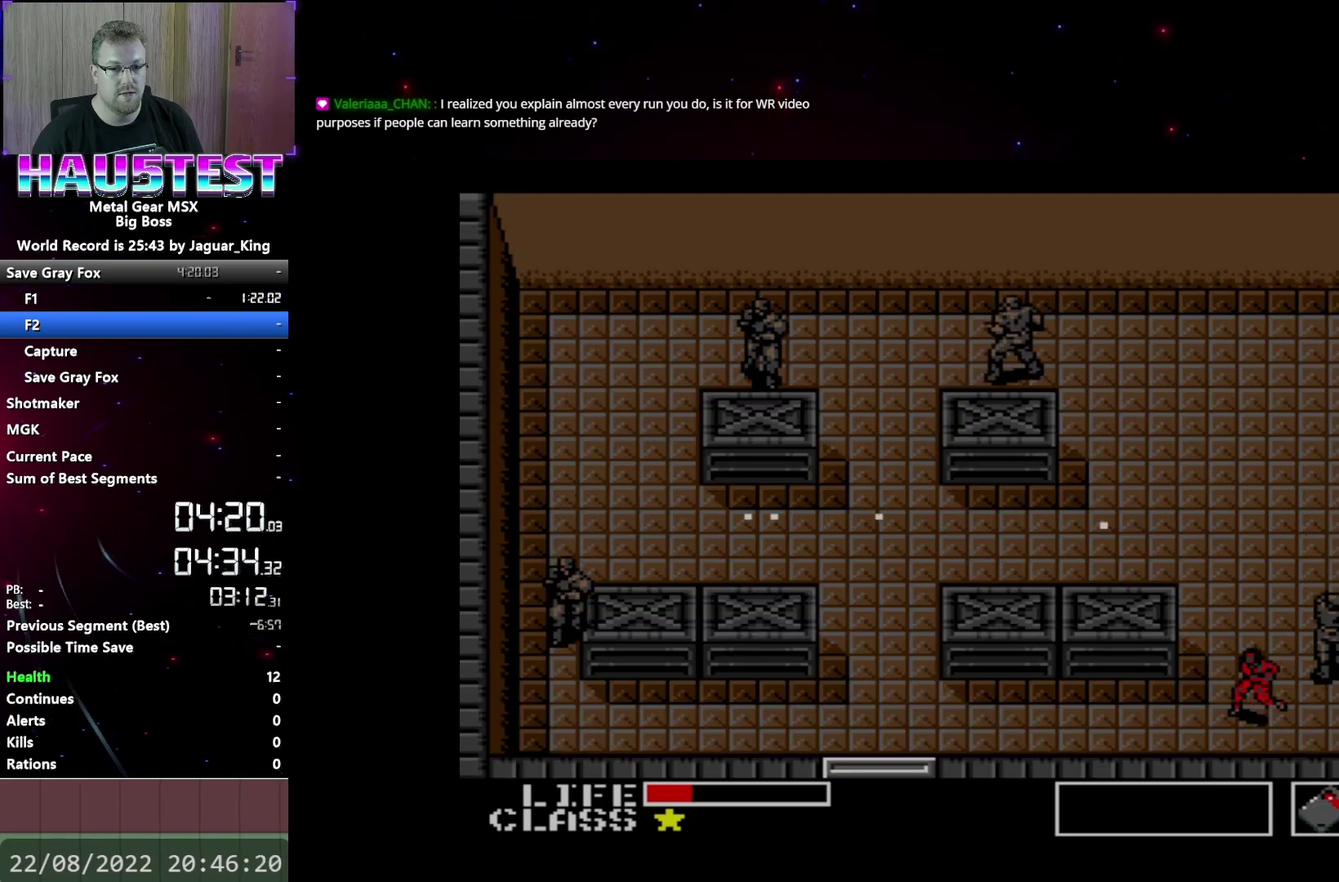
{"buttons": ["DPAD_LEFT"], "events": []}
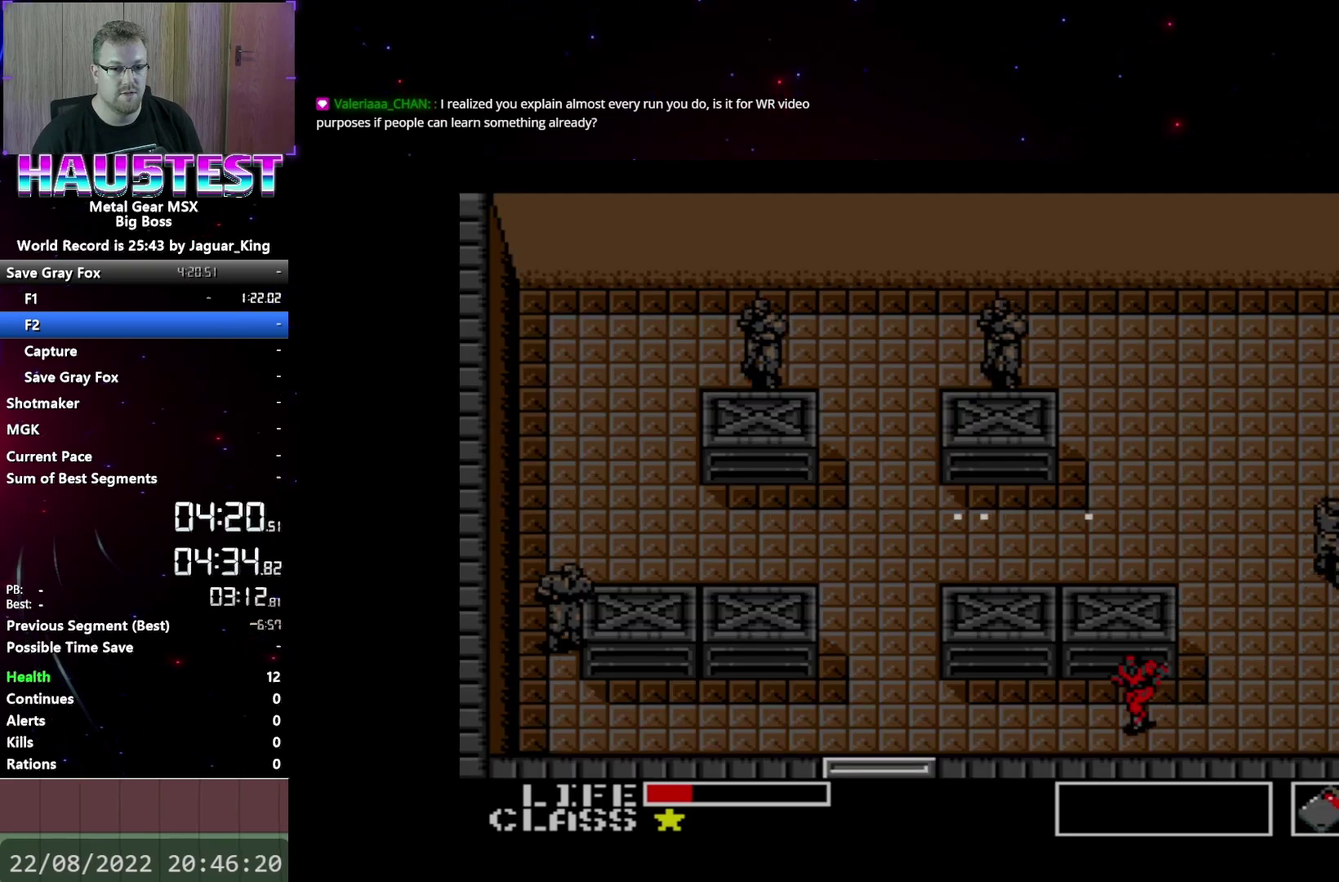
{"buttons": ["DPAD_LEFT"], "events": []}
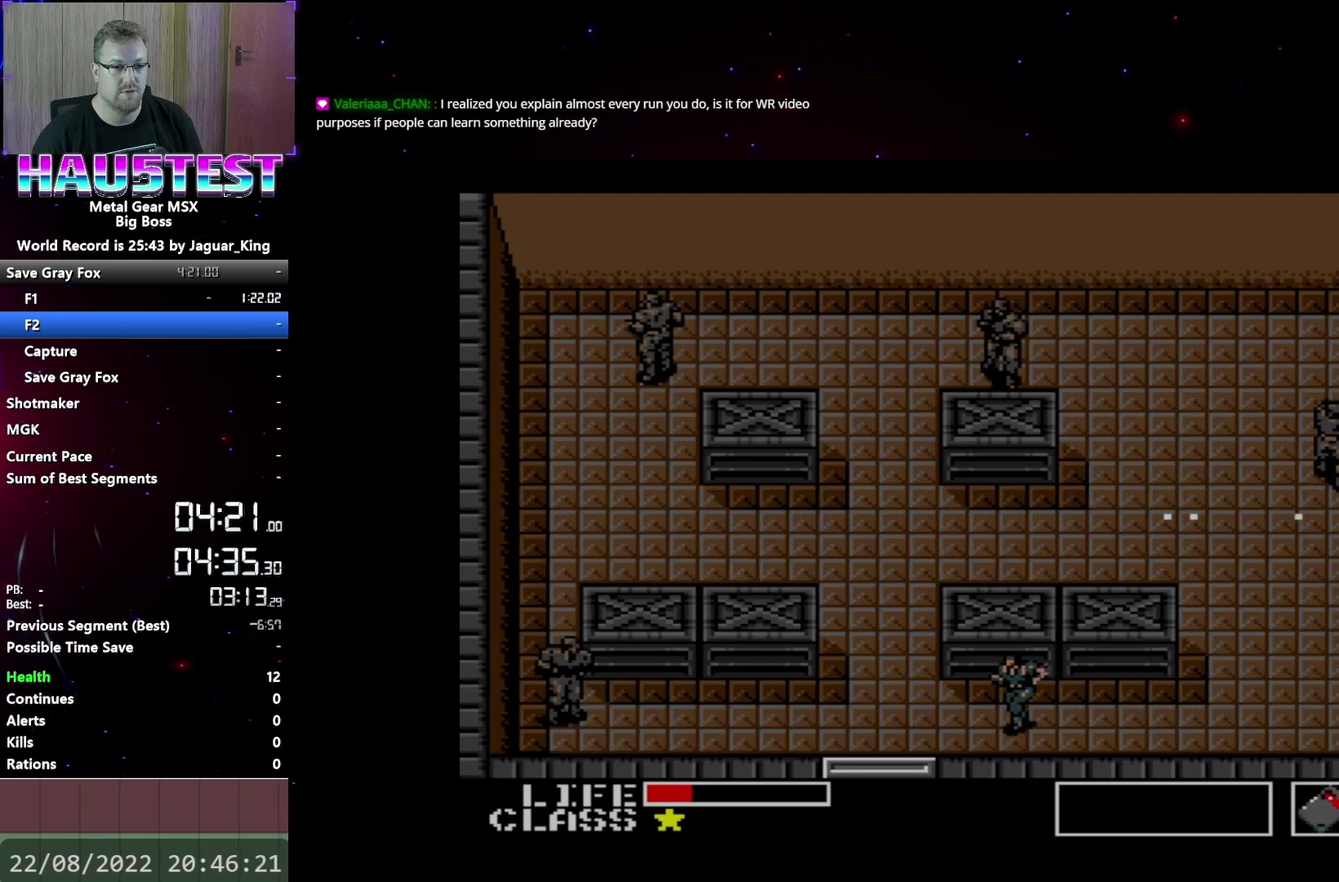
{"buttons": ["DPAD_DOWN"], "events": [[283, "DPAD_DOWN", "down"], [283, "DPAD_LEFT", "up"]]}
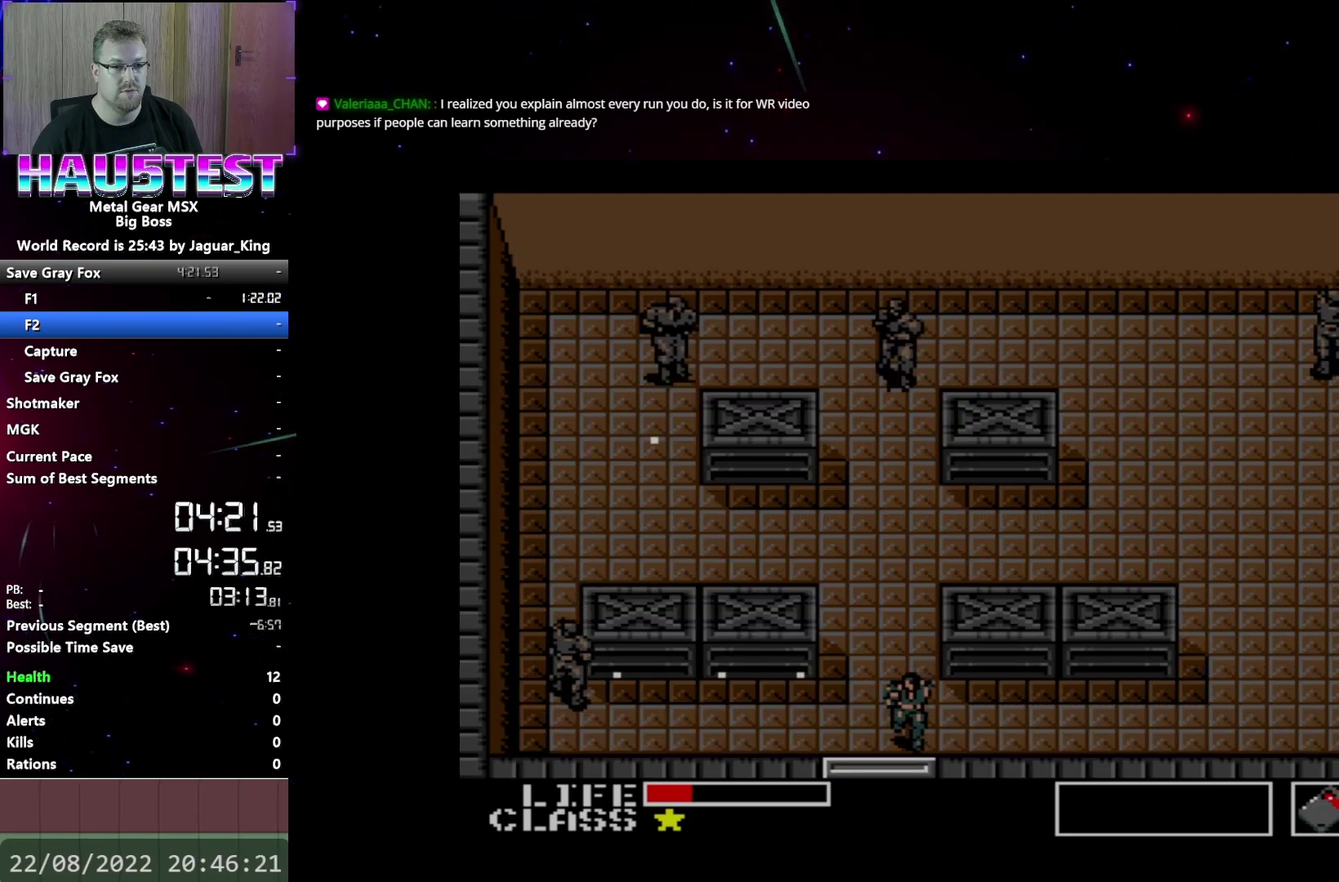
{"buttons": ["DPAD_DOWN"], "events": []}
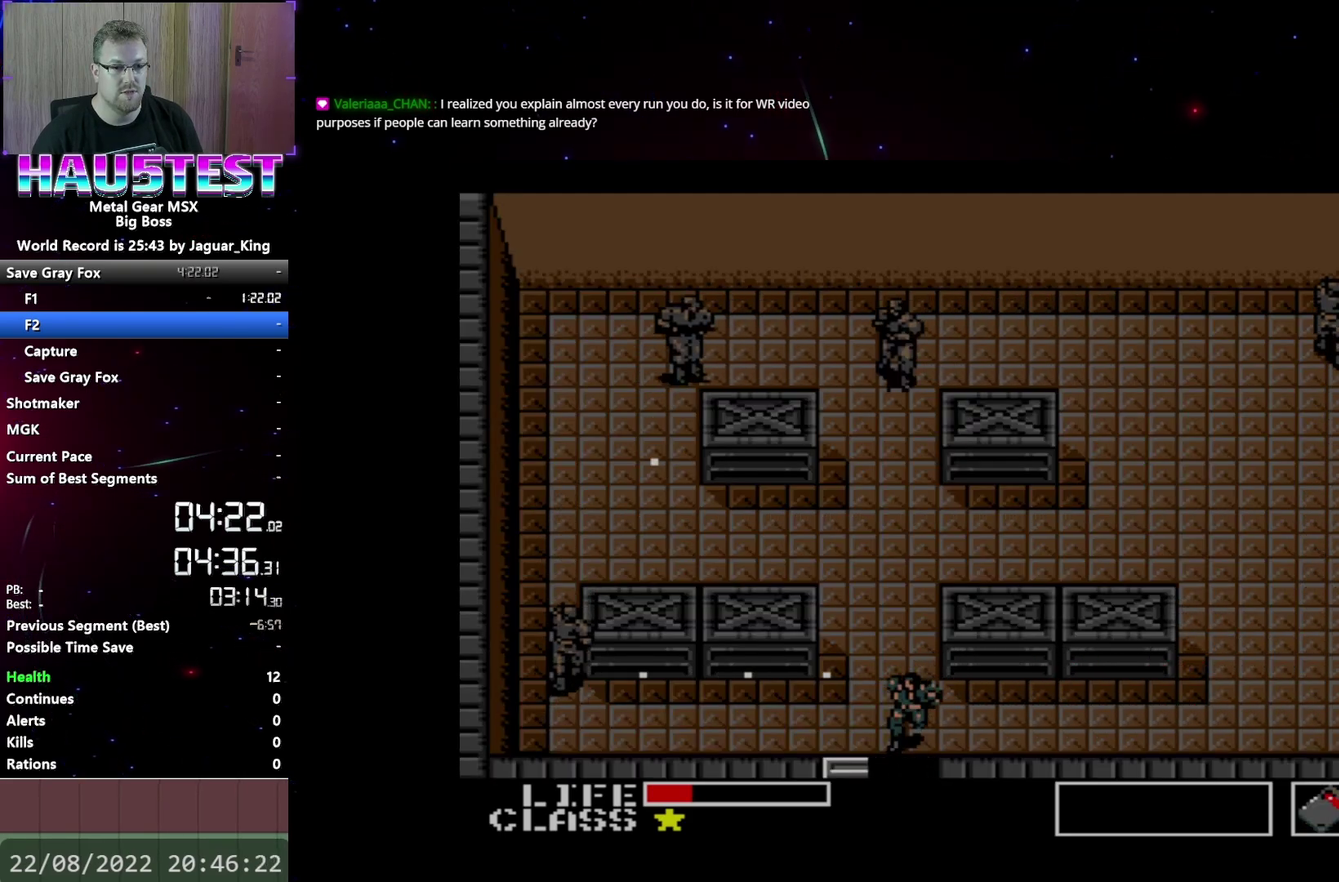
{"buttons": ["DPAD_DOWN"], "events": []}
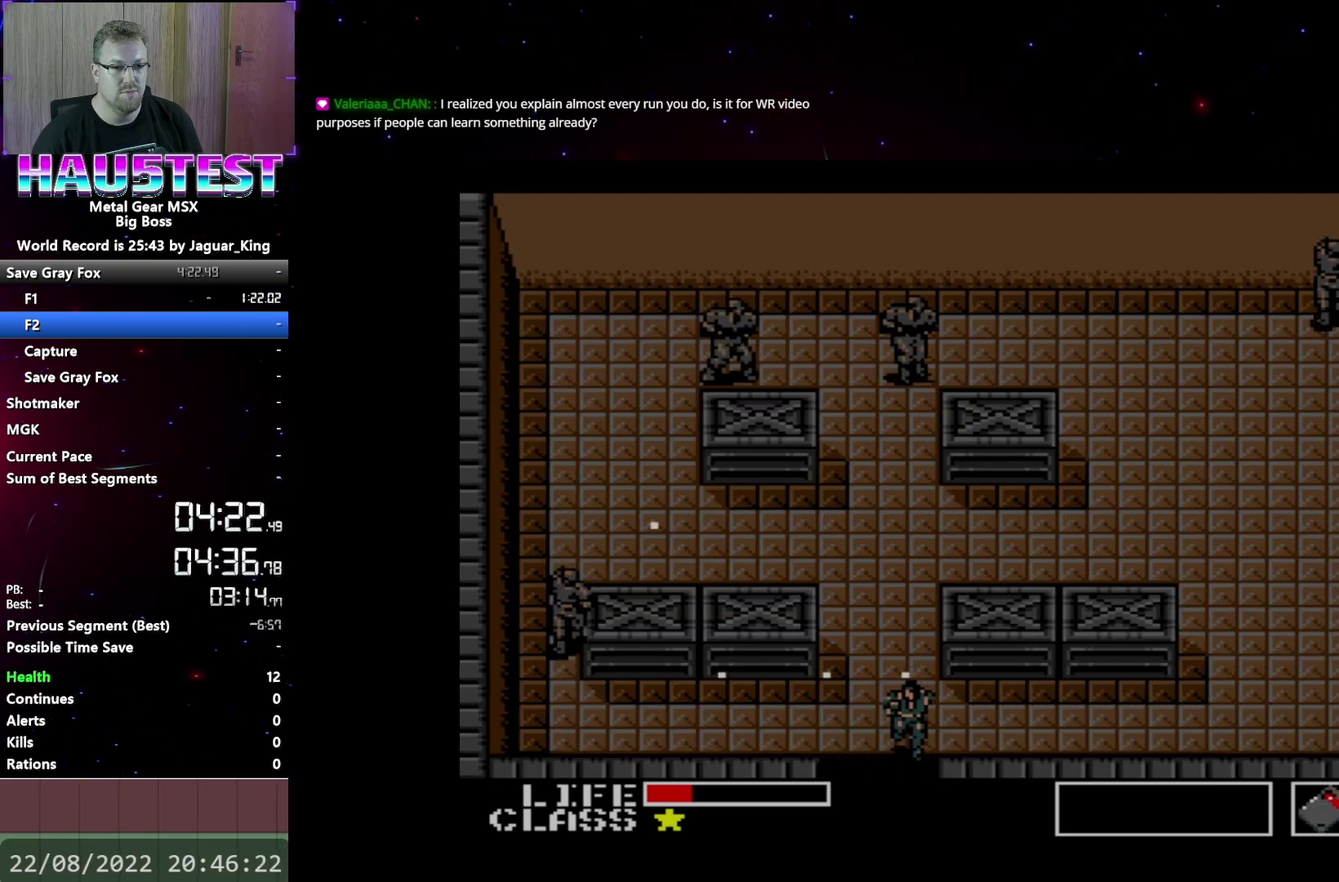
{"buttons": ["DPAD_RIGHT"], "events": [[117, "DPAD_DOWN", "up"], [117, "DPAD_RIGHT", "down"]]}
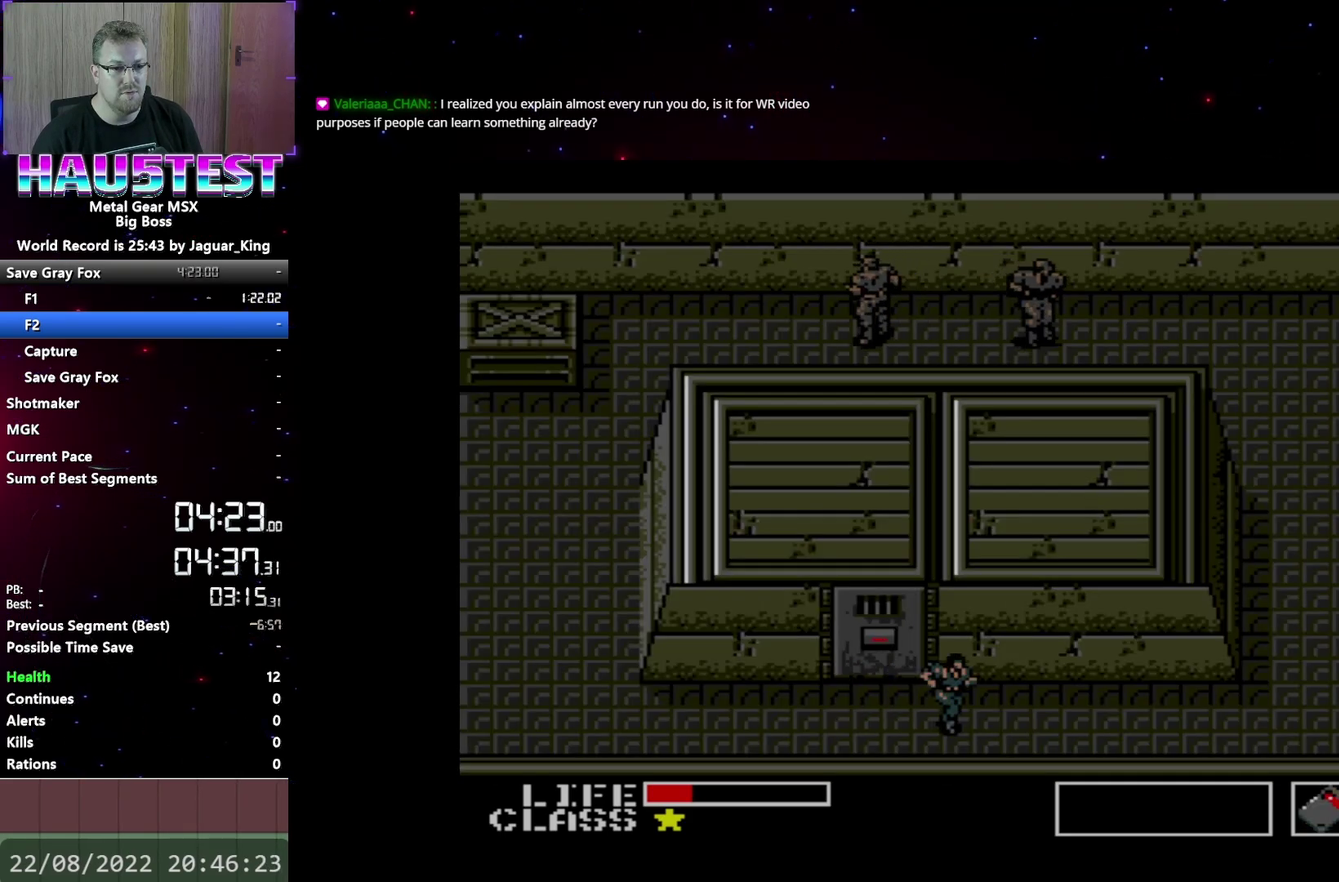
{"buttons": ["DPAD_RIGHT"], "events": []}
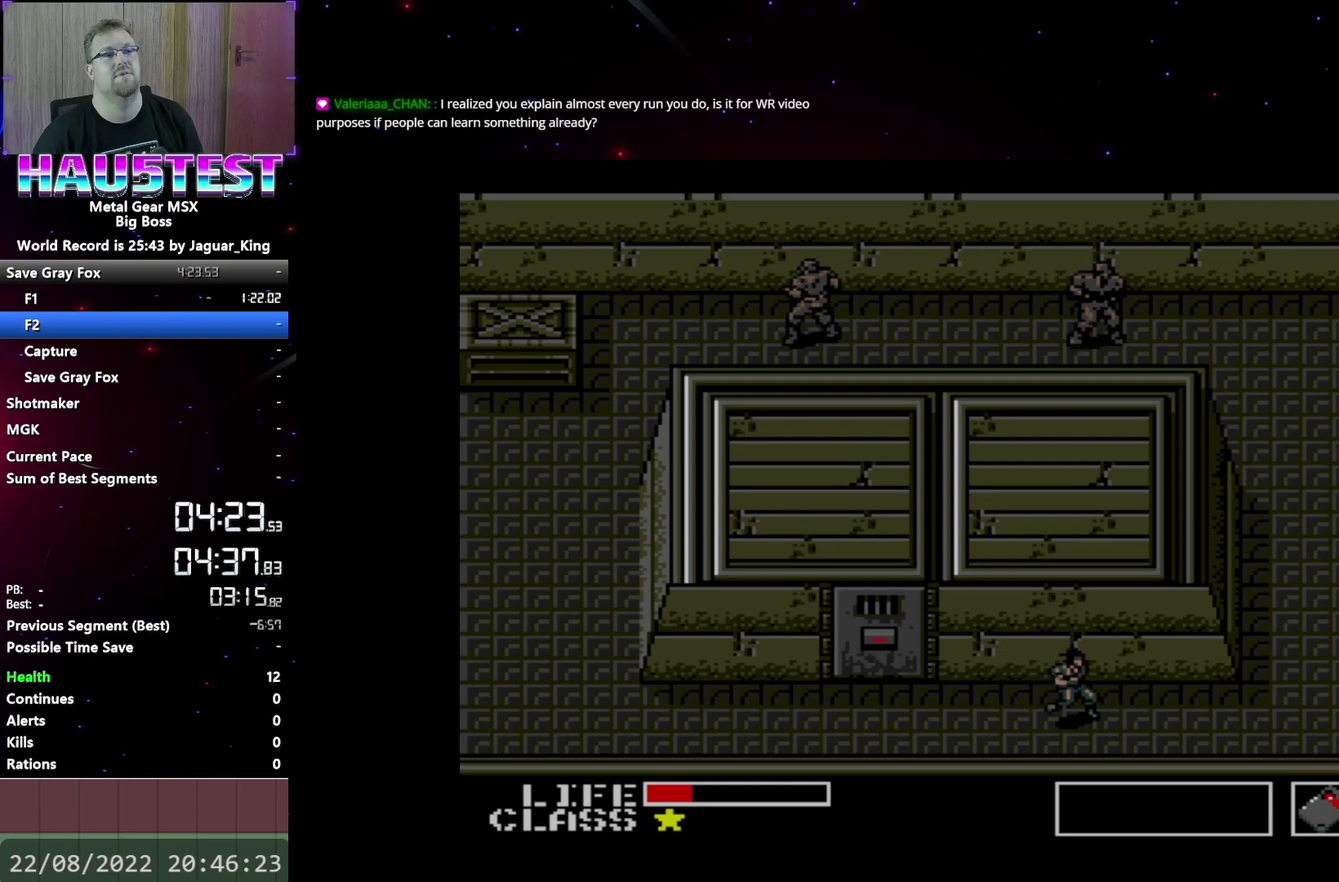
{"buttons": ["DPAD_RIGHT"], "events": []}
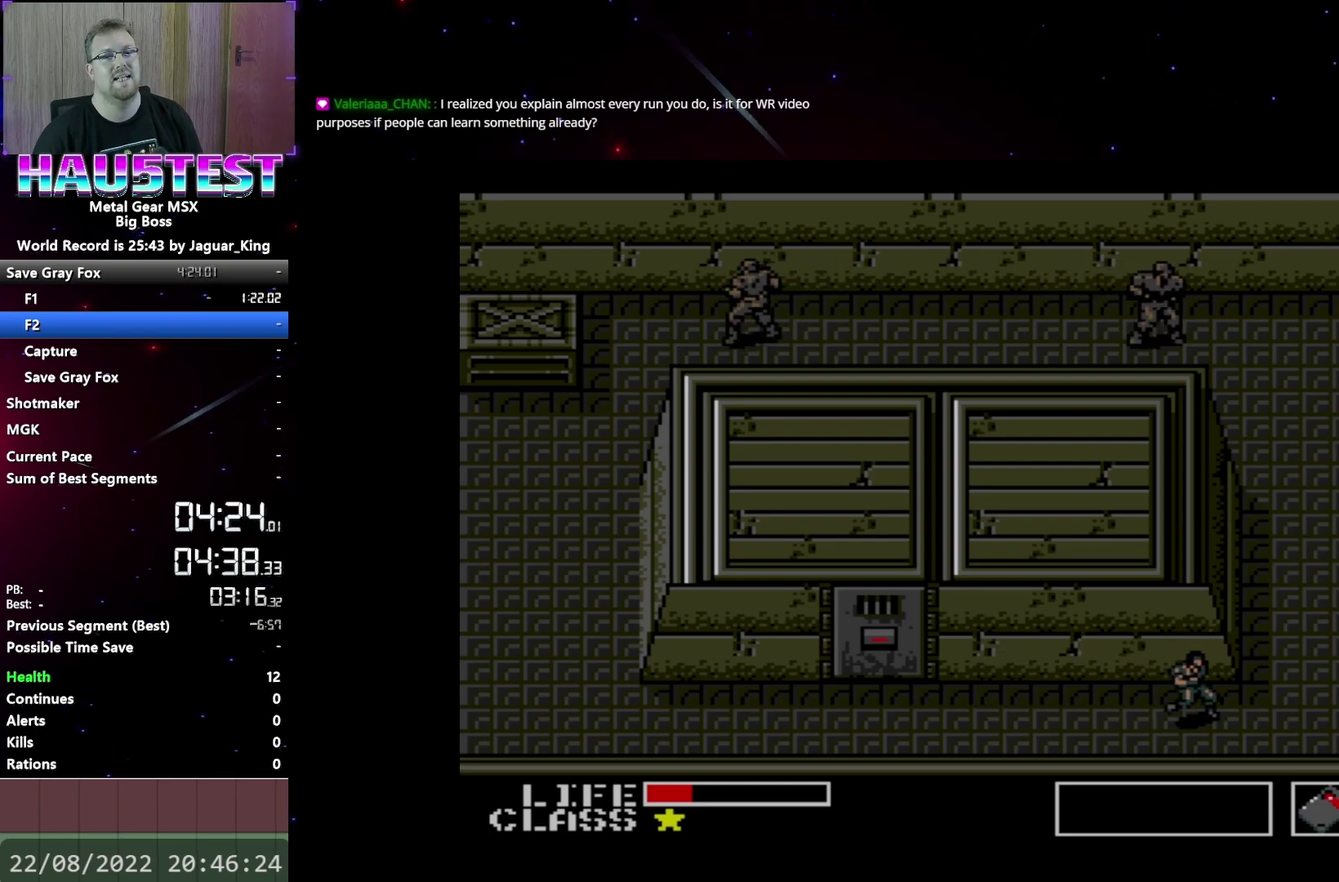
{"buttons": ["DPAD_UP"], "events": [[317, "DPAD_UP", "down"], [367, "DPAD_RIGHT", "up"]]}
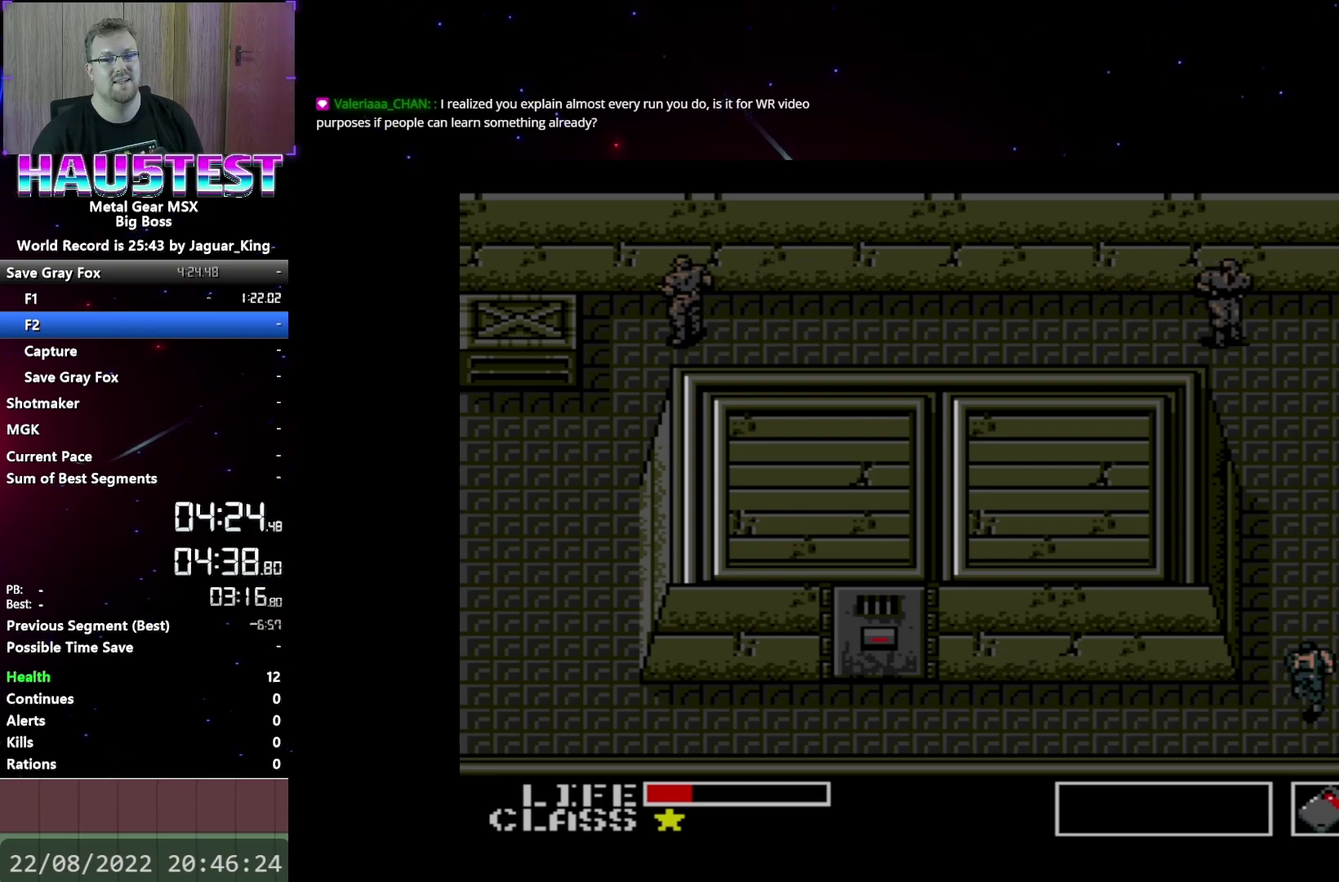
{"buttons": [], "events": [[150, "DPAD_RIGHT", "down"], [167, "DPAD_UP", "up"], [500, "DPAD_RIGHT", "up"]]}
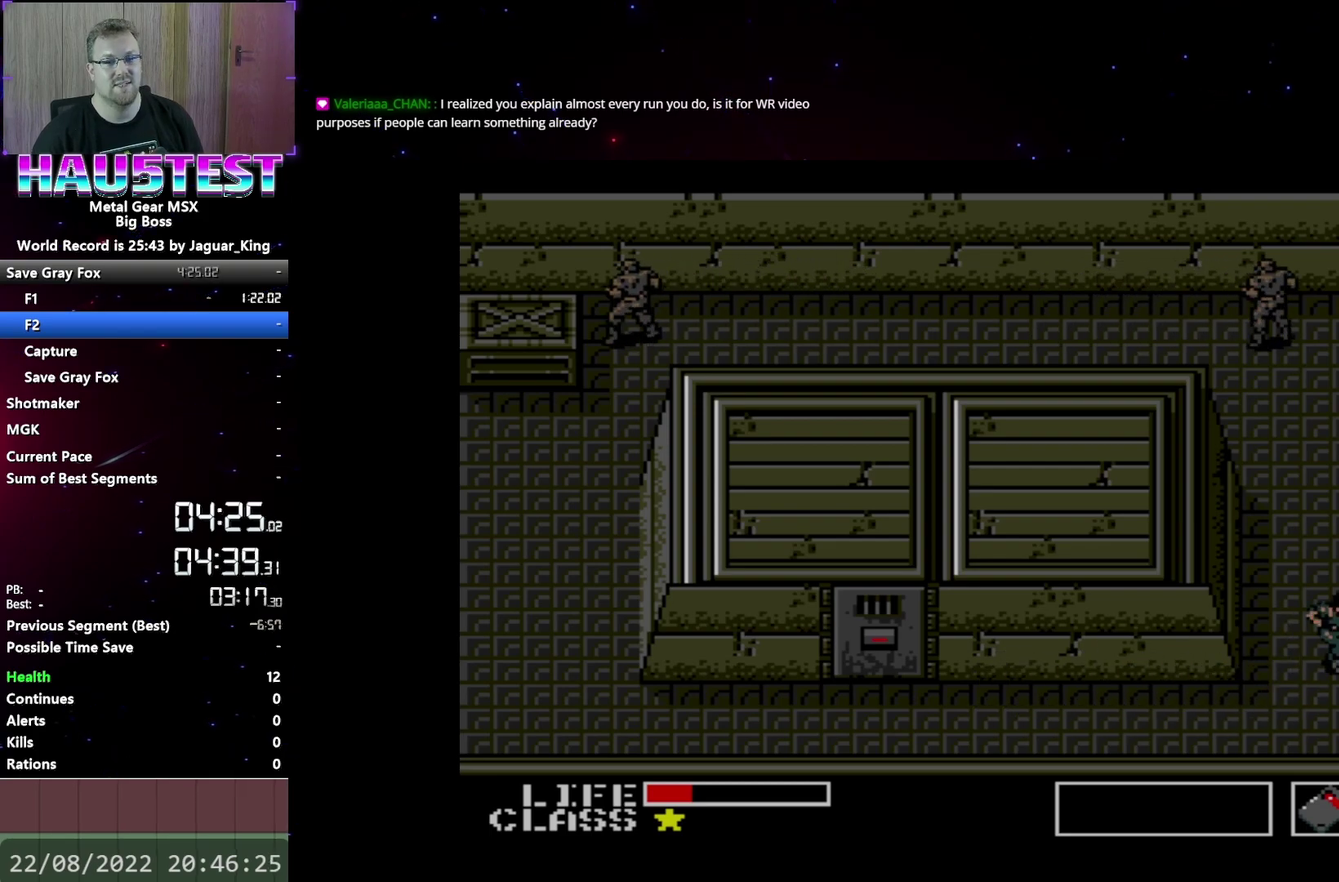
{"buttons": [], "events": []}